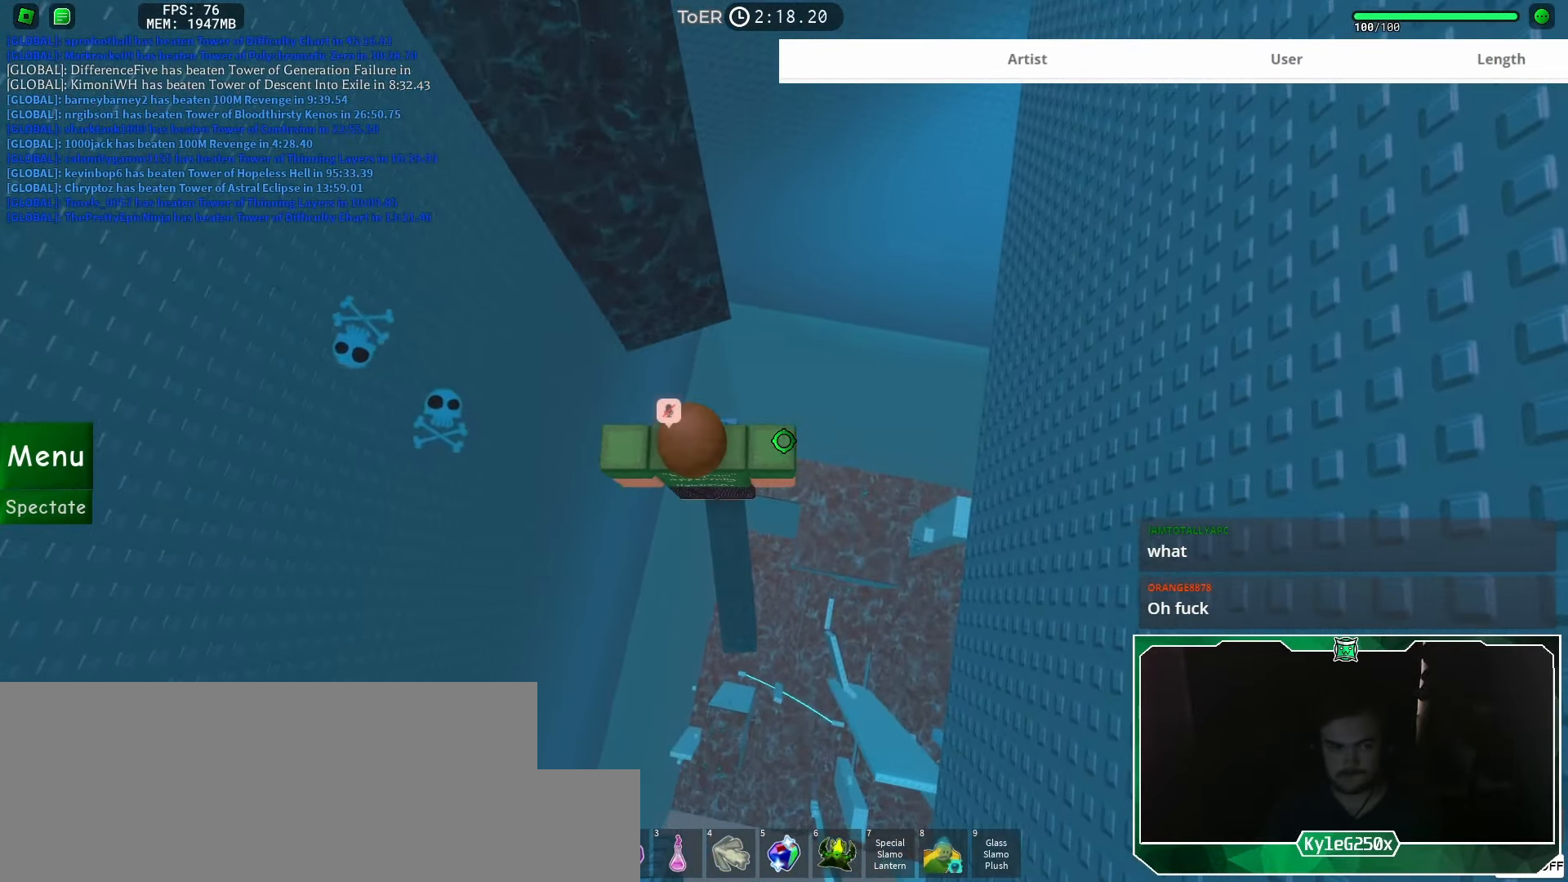
Gameplay with keyboard and mouse; each line is a JSON object with the keys and mouse buttons held at the frame after it. "events" lists presses ("down") and releases ("up") of "a", "ctrl", "d", "e", "f", "q", "r", "s", "shift", "space", "tab", "w", "mouse_left", "mouse_wheel", "mouse_right", "mouse_mb4" and "mouse_mb5" between this image and that frame as [ms after this image, input, new state], when the widget could be followed in between. "mouse_left", "mouse_wheel", "mouse_right", "mouse_mb4", "mouse_mb5" = the "left", "wheel", "right", "mb4", "mb5" buttons of the "mouse" list. No other keys are recorded. "wheel" means that the mouse wheel is clicked or scrolled. Mouse movement is not recorded.
{"keys": [], "mouse": [], "events": [[84, "shift", "down"], [167, "shift", "up"]]}
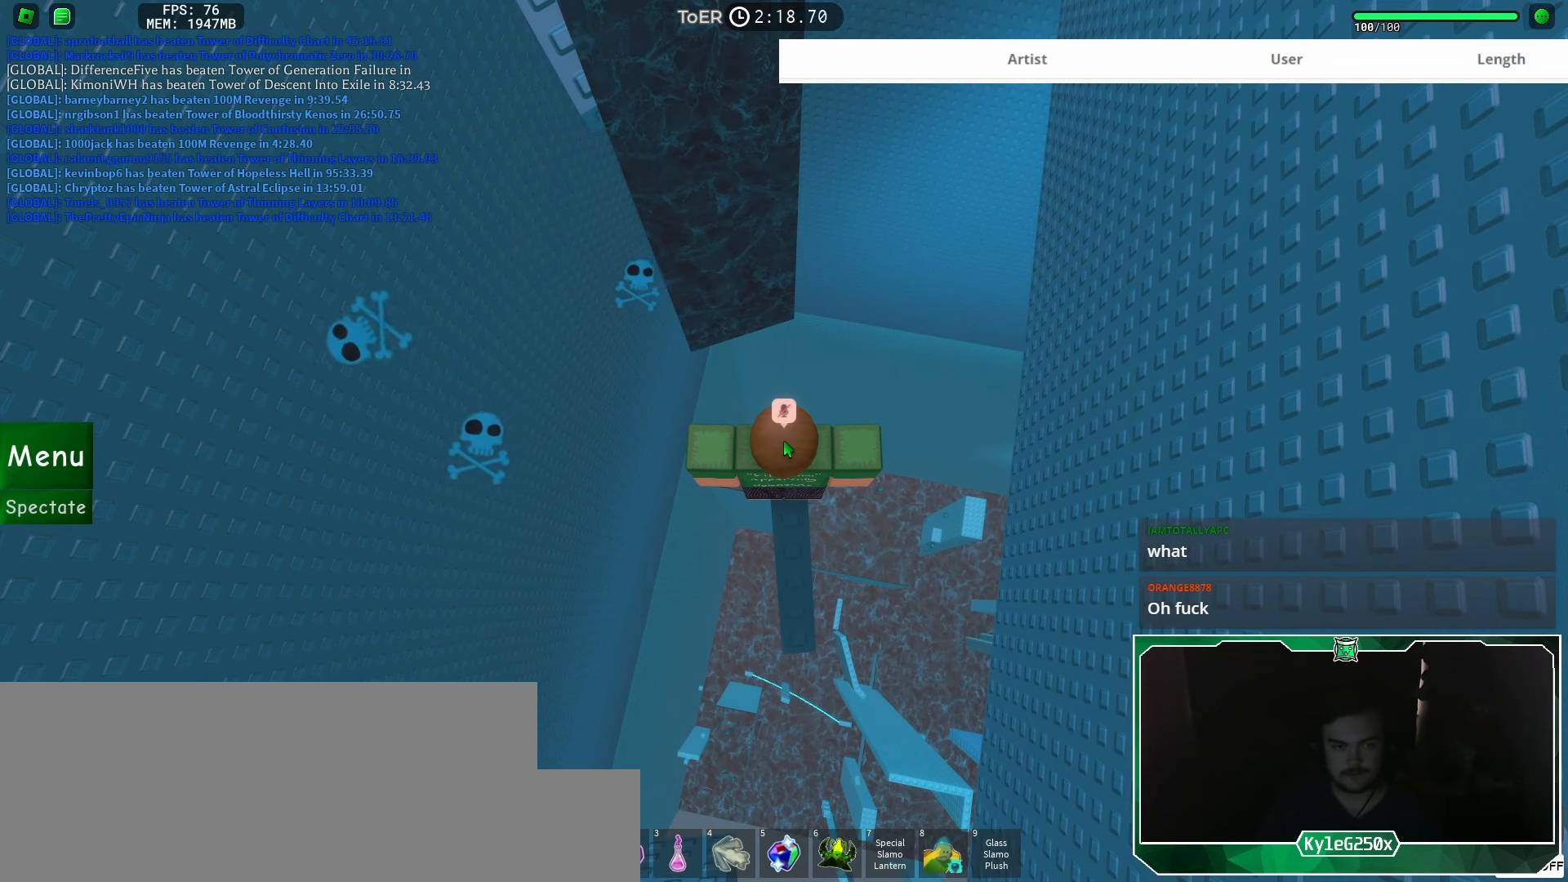
{"keys": [], "mouse": [], "events": [[401, "tab", "down"], [484, "tab", "up"]]}
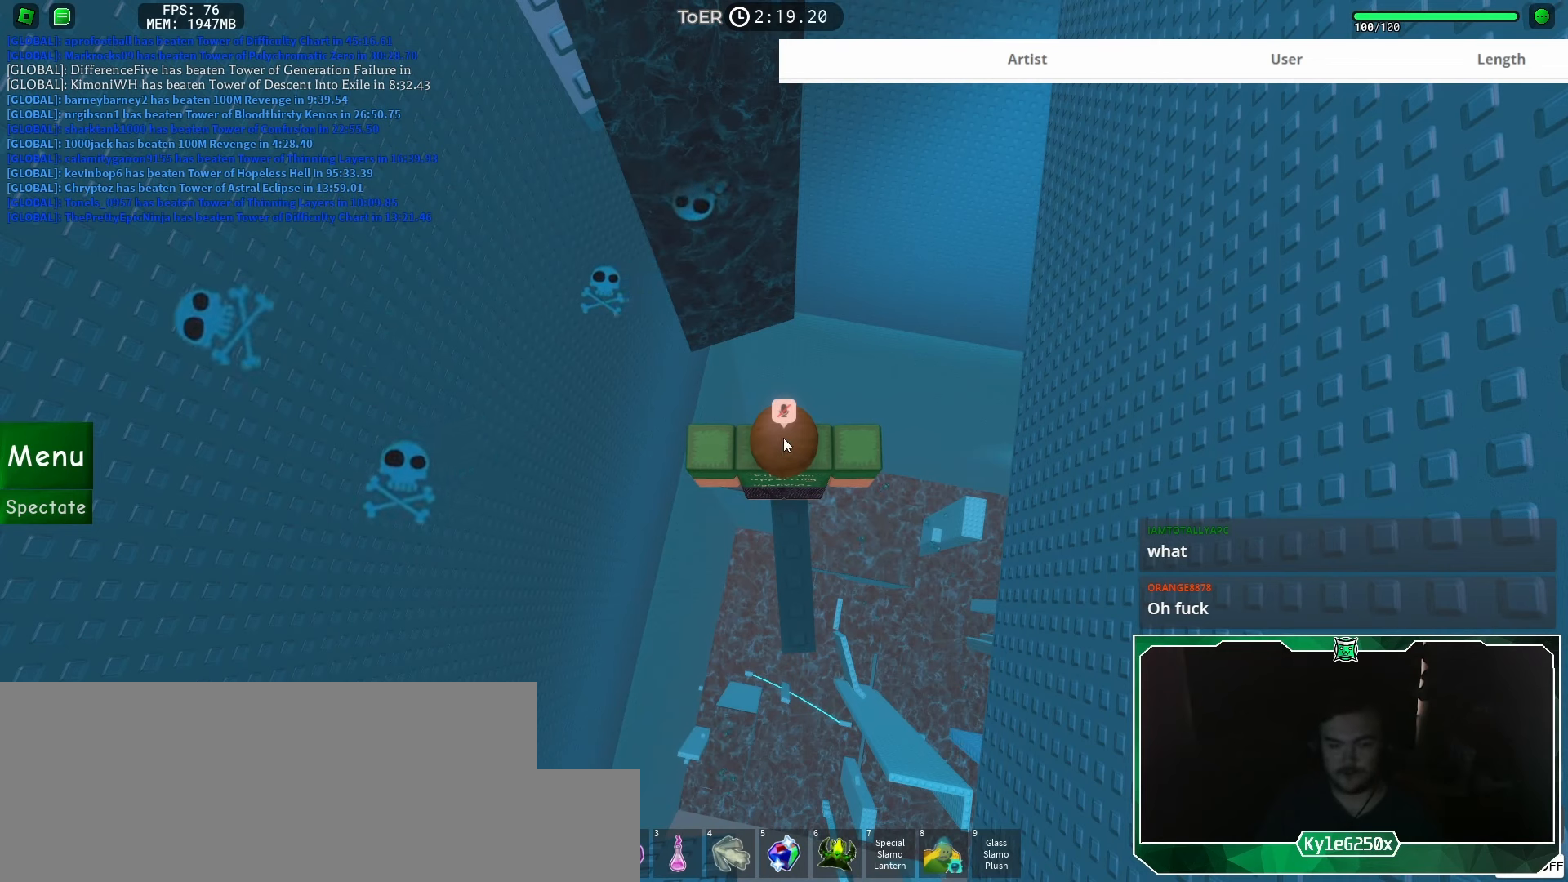
{"keys": [], "mouse": [], "events": []}
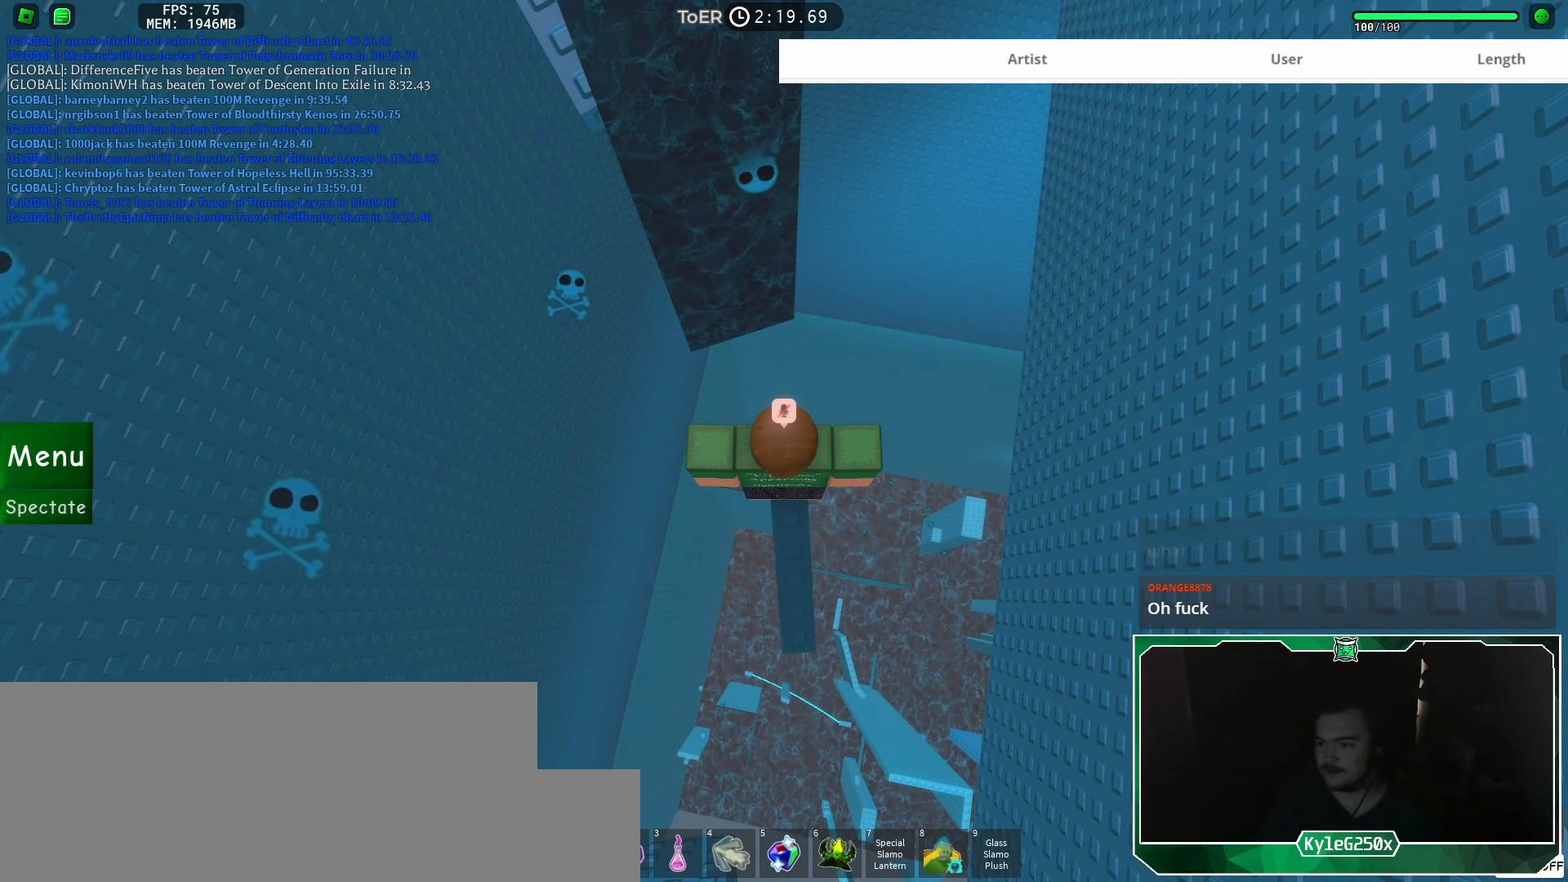
{"keys": [], "mouse": ["wheel"], "events": [[451, "mouse_wheel", "down"]]}
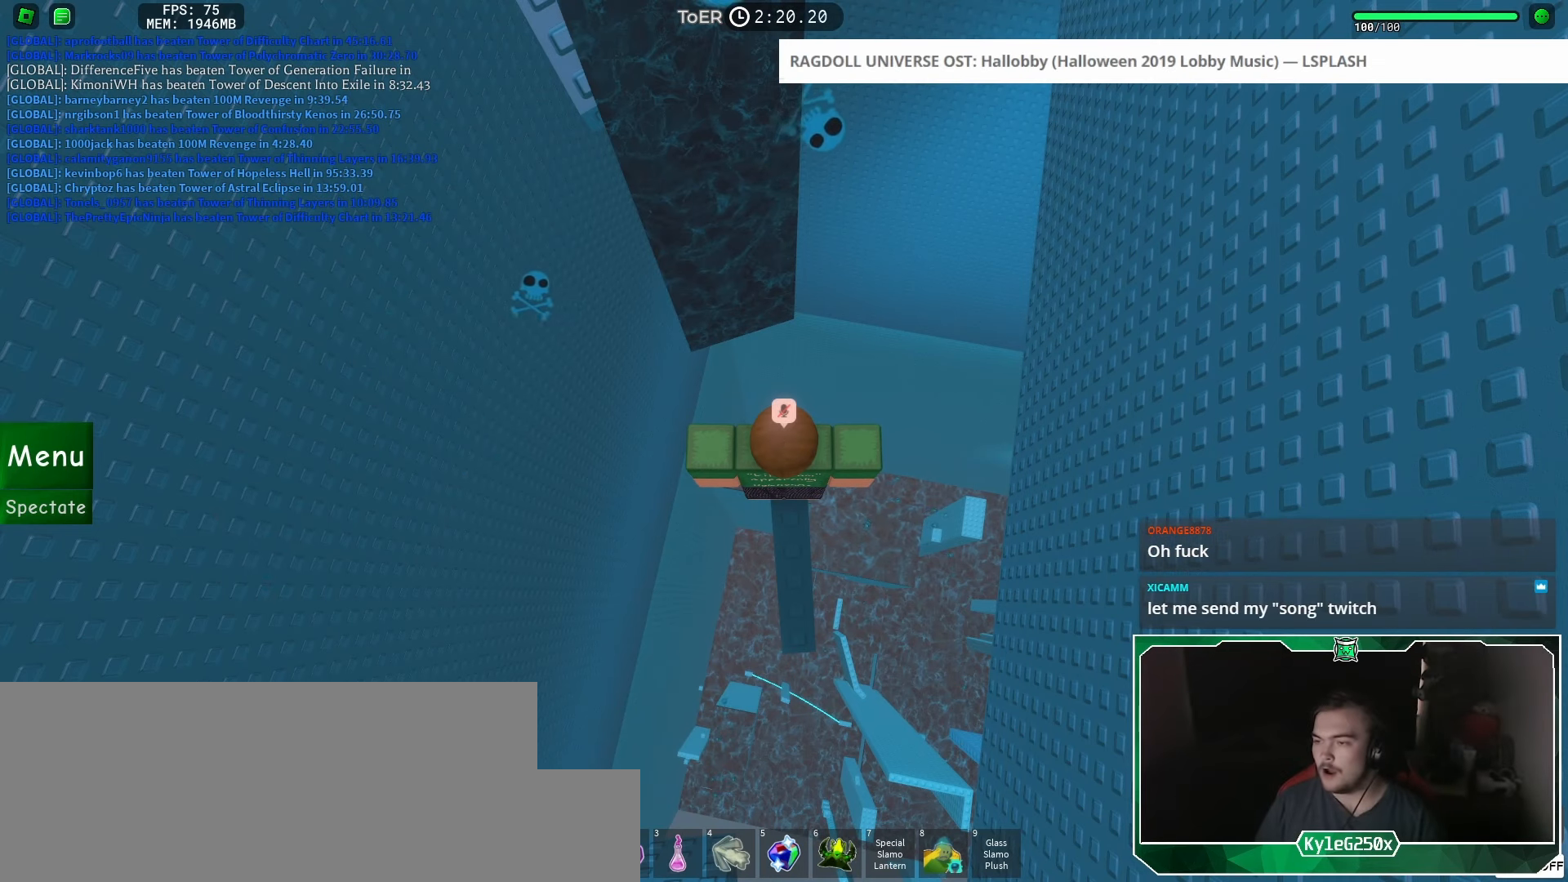
{"keys": [], "mouse": [], "events": [[133, "mouse_wheel", "up"]]}
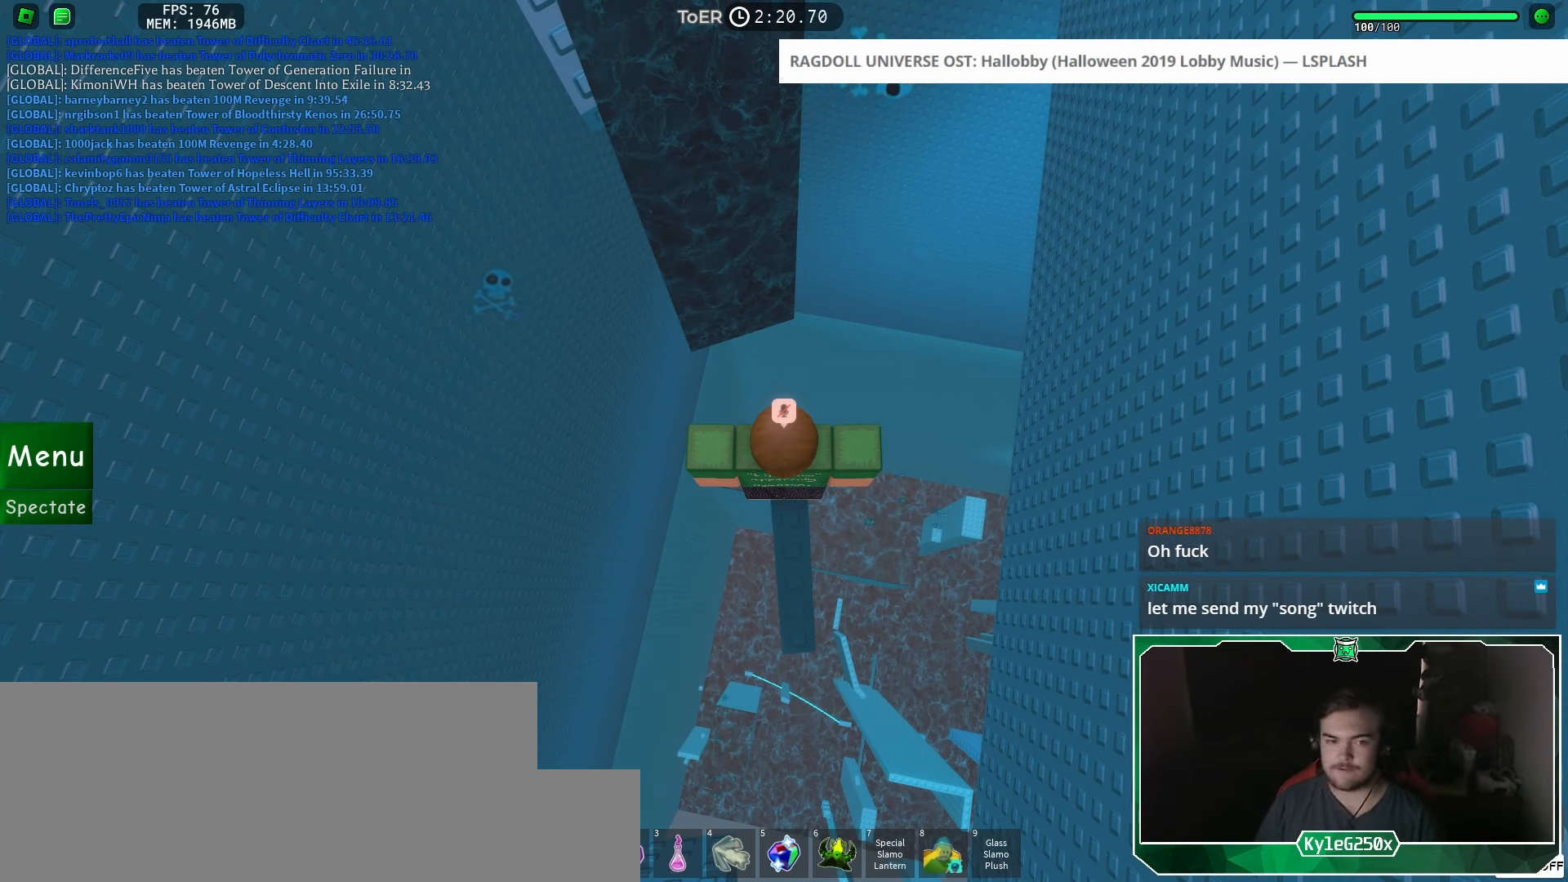
{"keys": [], "mouse": [], "events": [[117, "tab", "down"], [217, "tab", "up"]]}
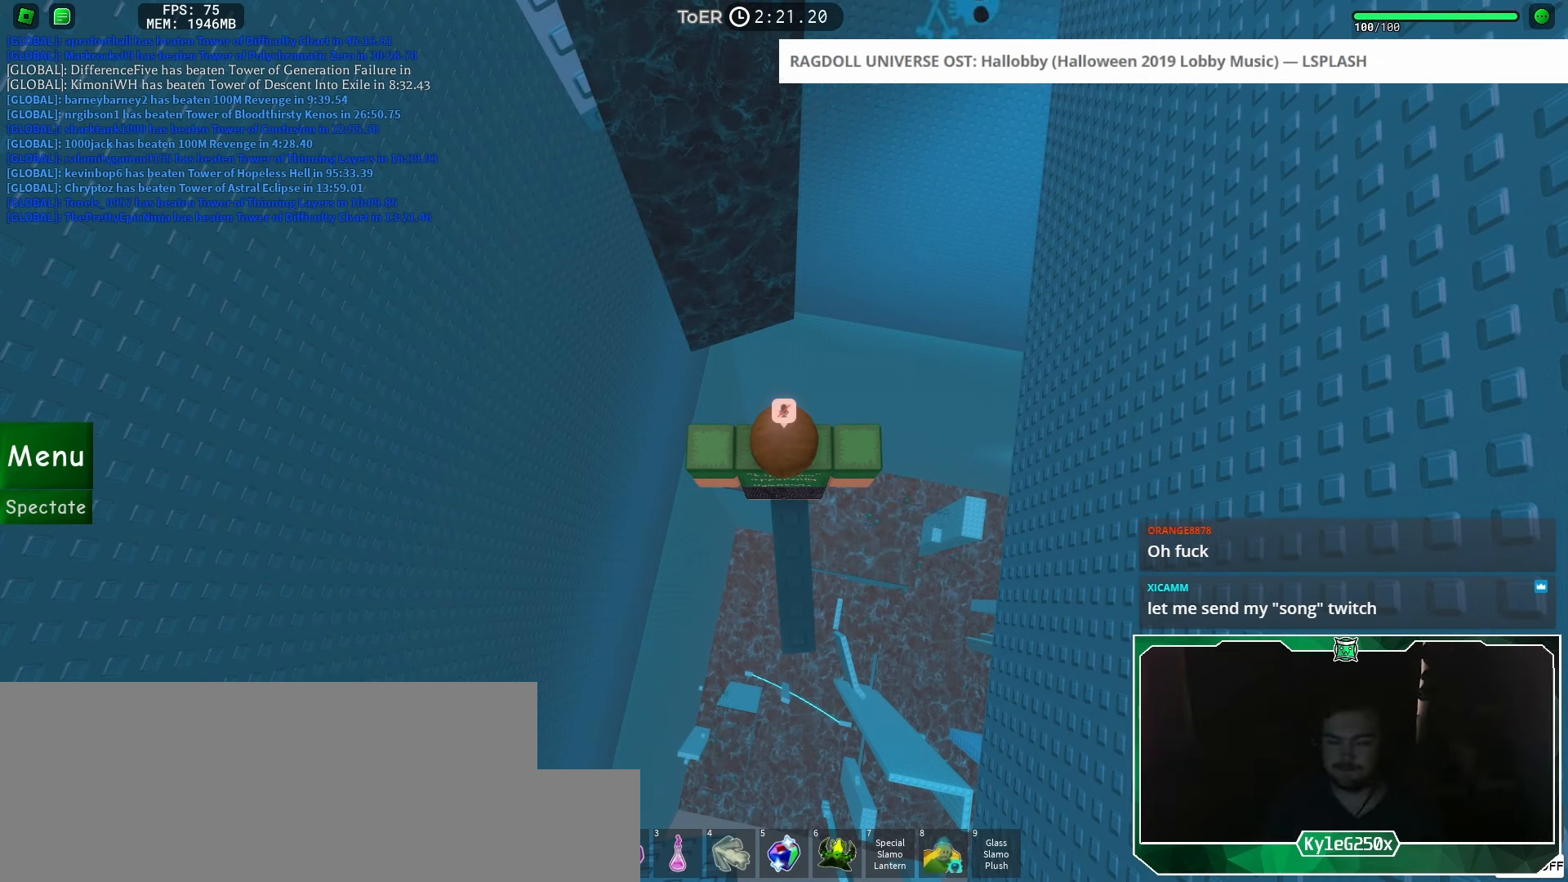
{"keys": [], "mouse": [], "events": []}
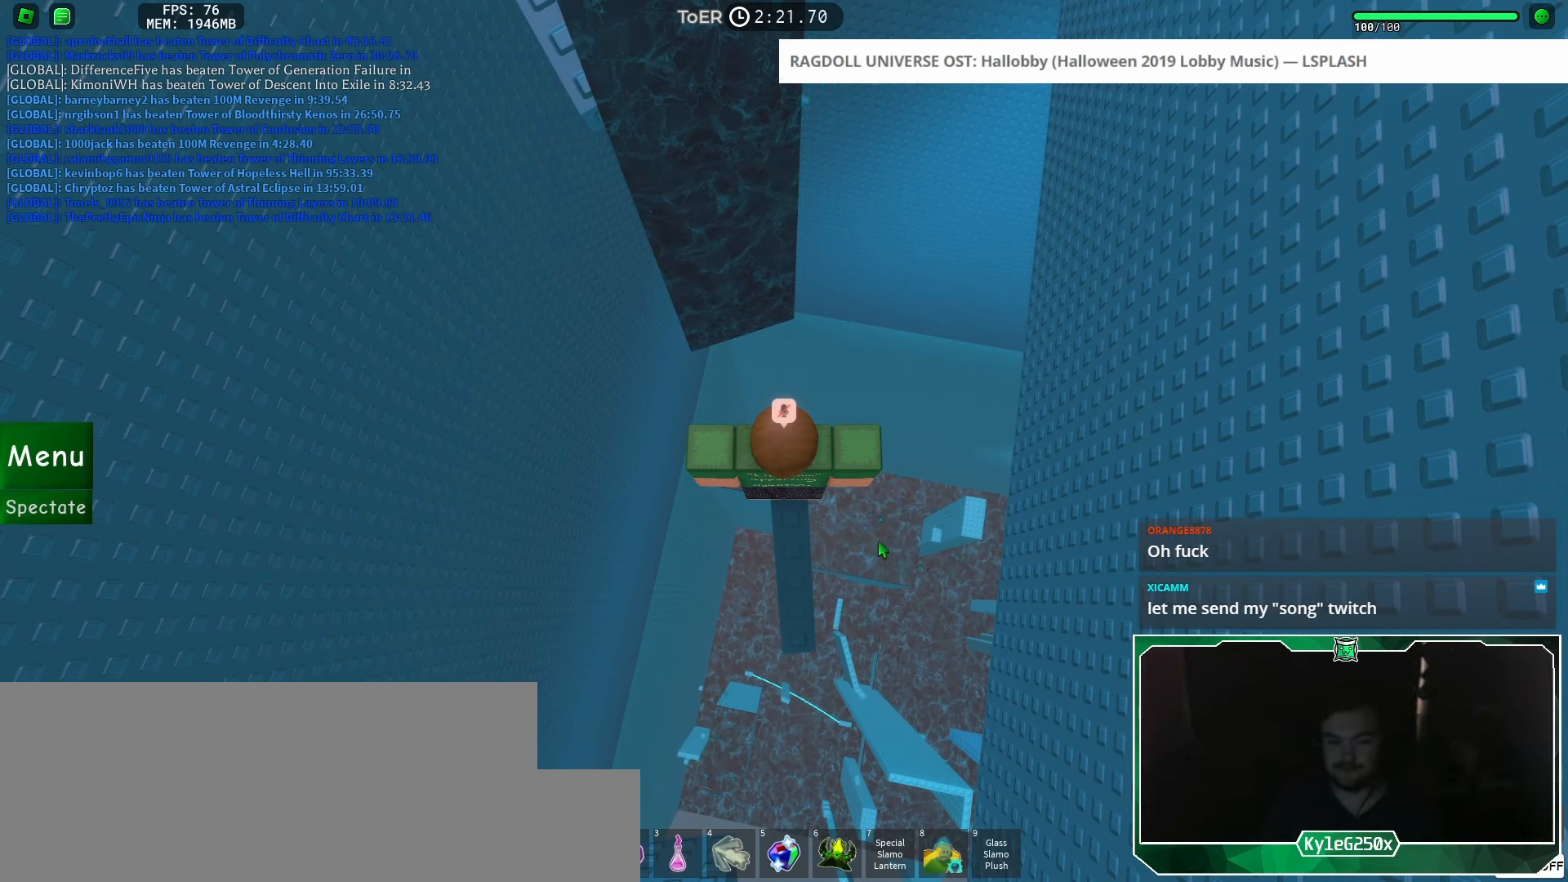
{"keys": [], "mouse": [], "events": []}
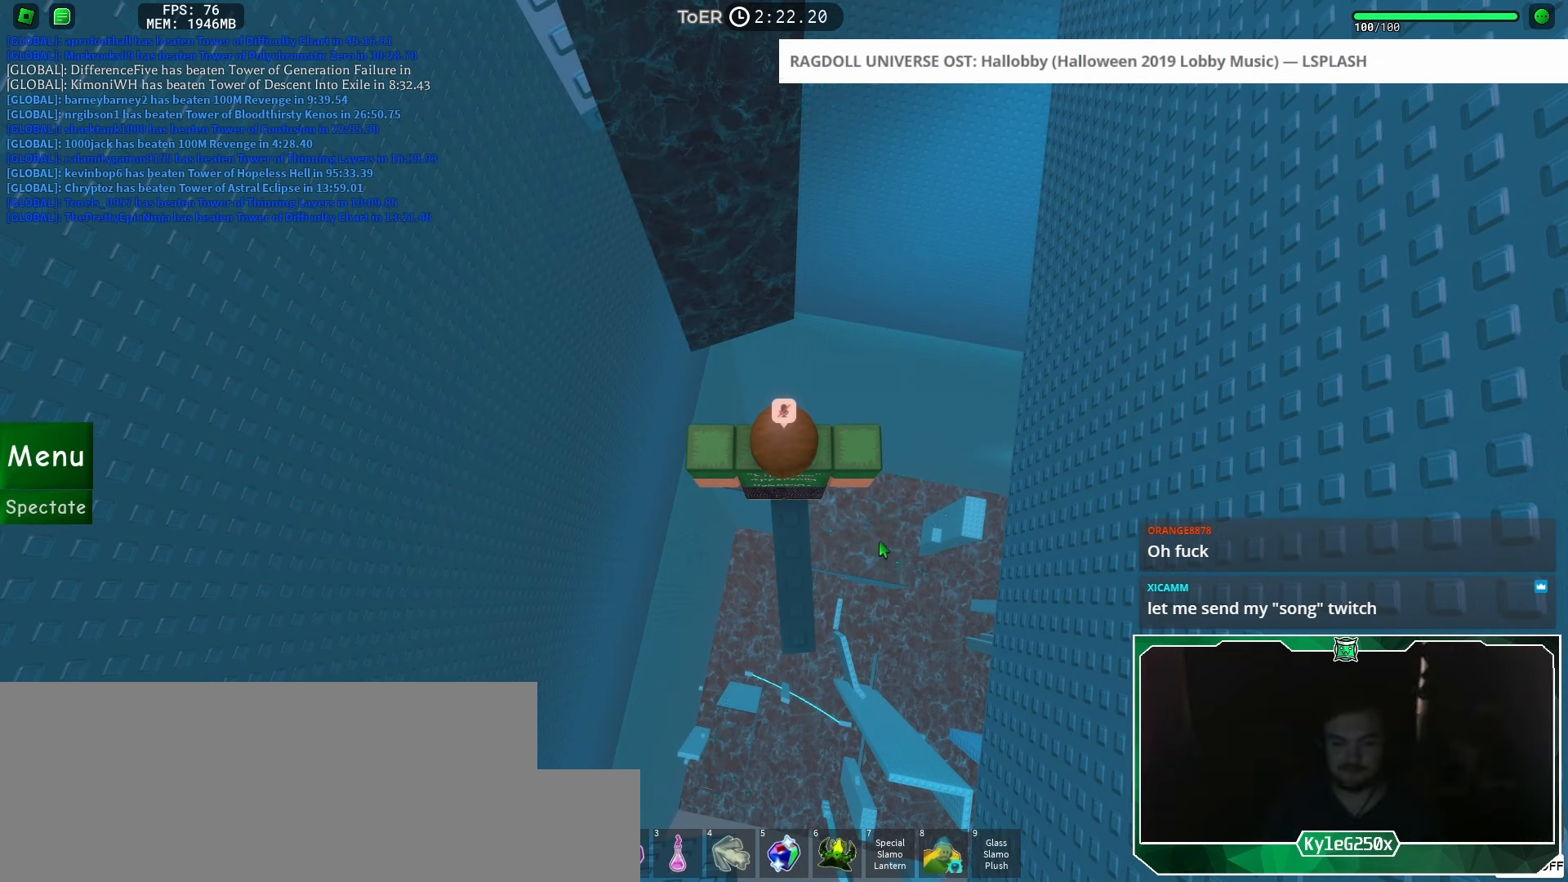
{"keys": [], "mouse": [], "events": []}
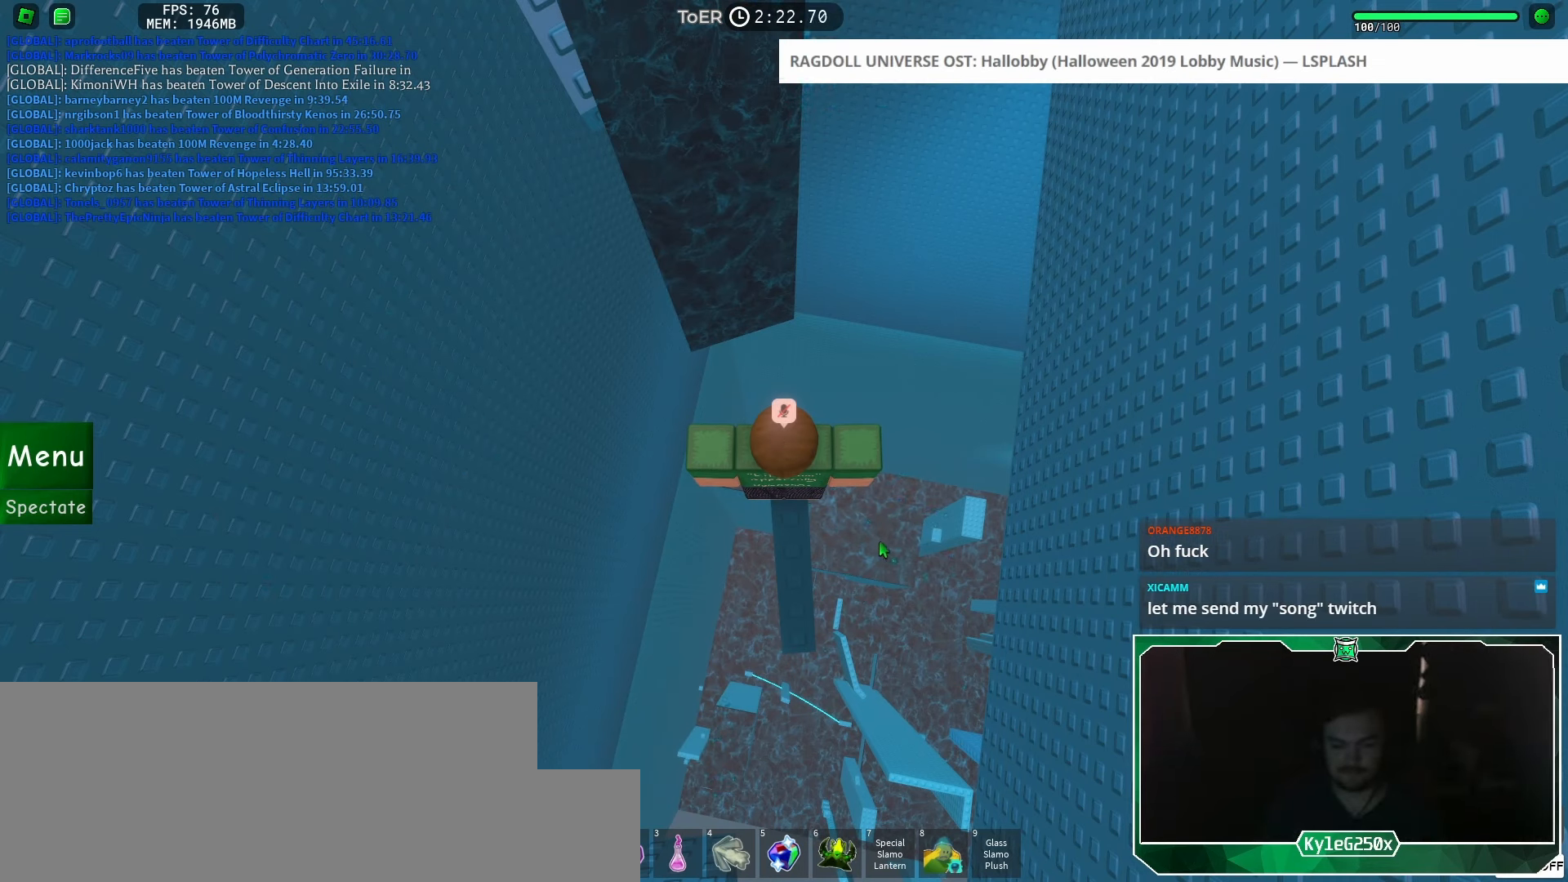
{"keys": [], "mouse": [], "events": []}
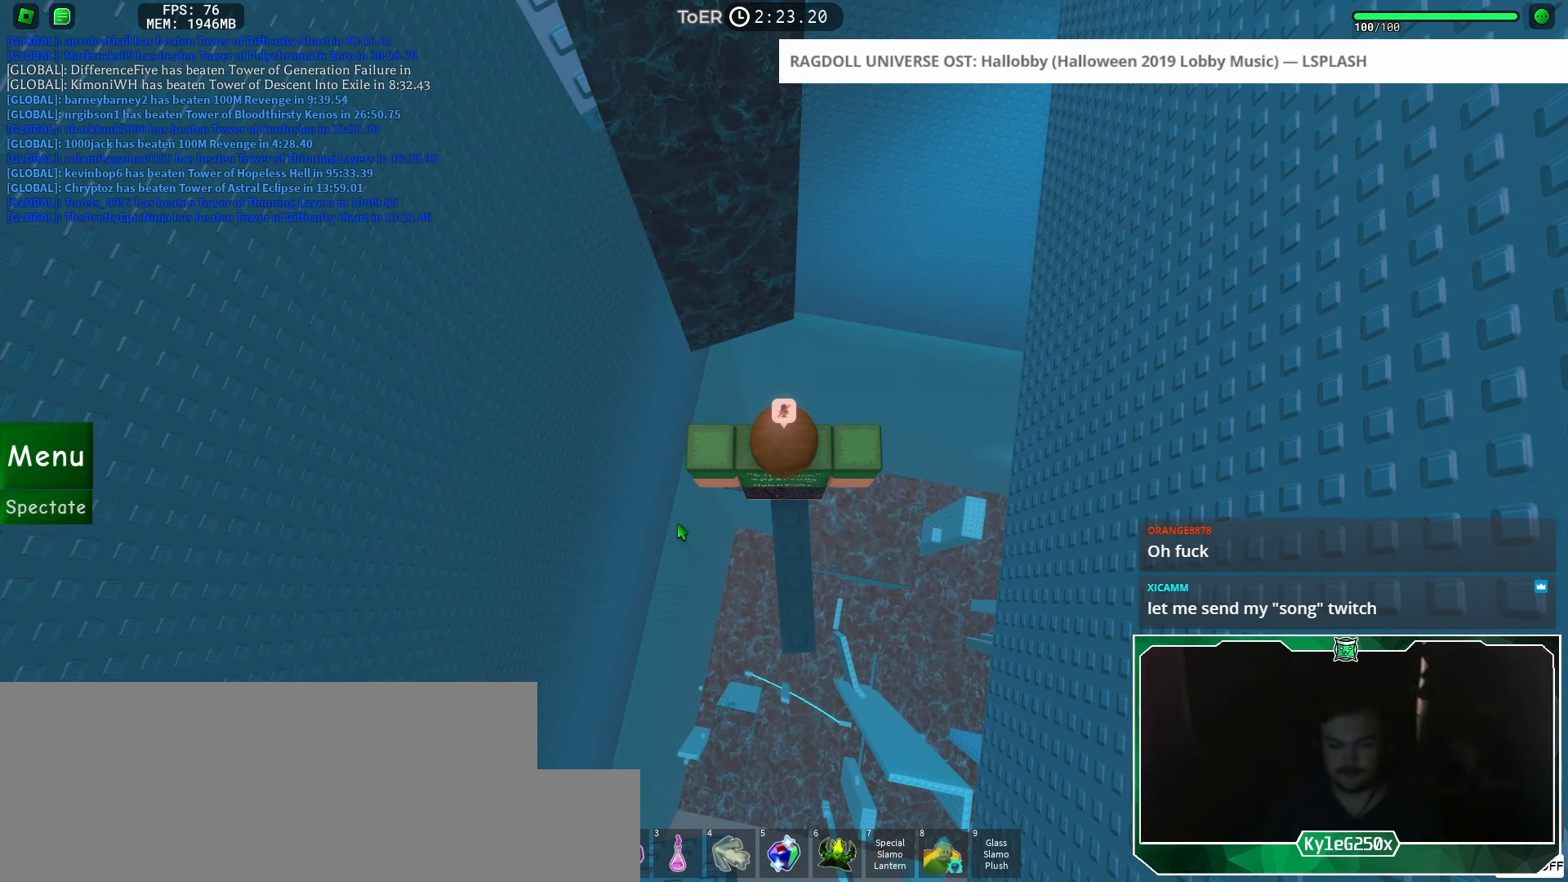
{"keys": [], "mouse": [], "events": []}
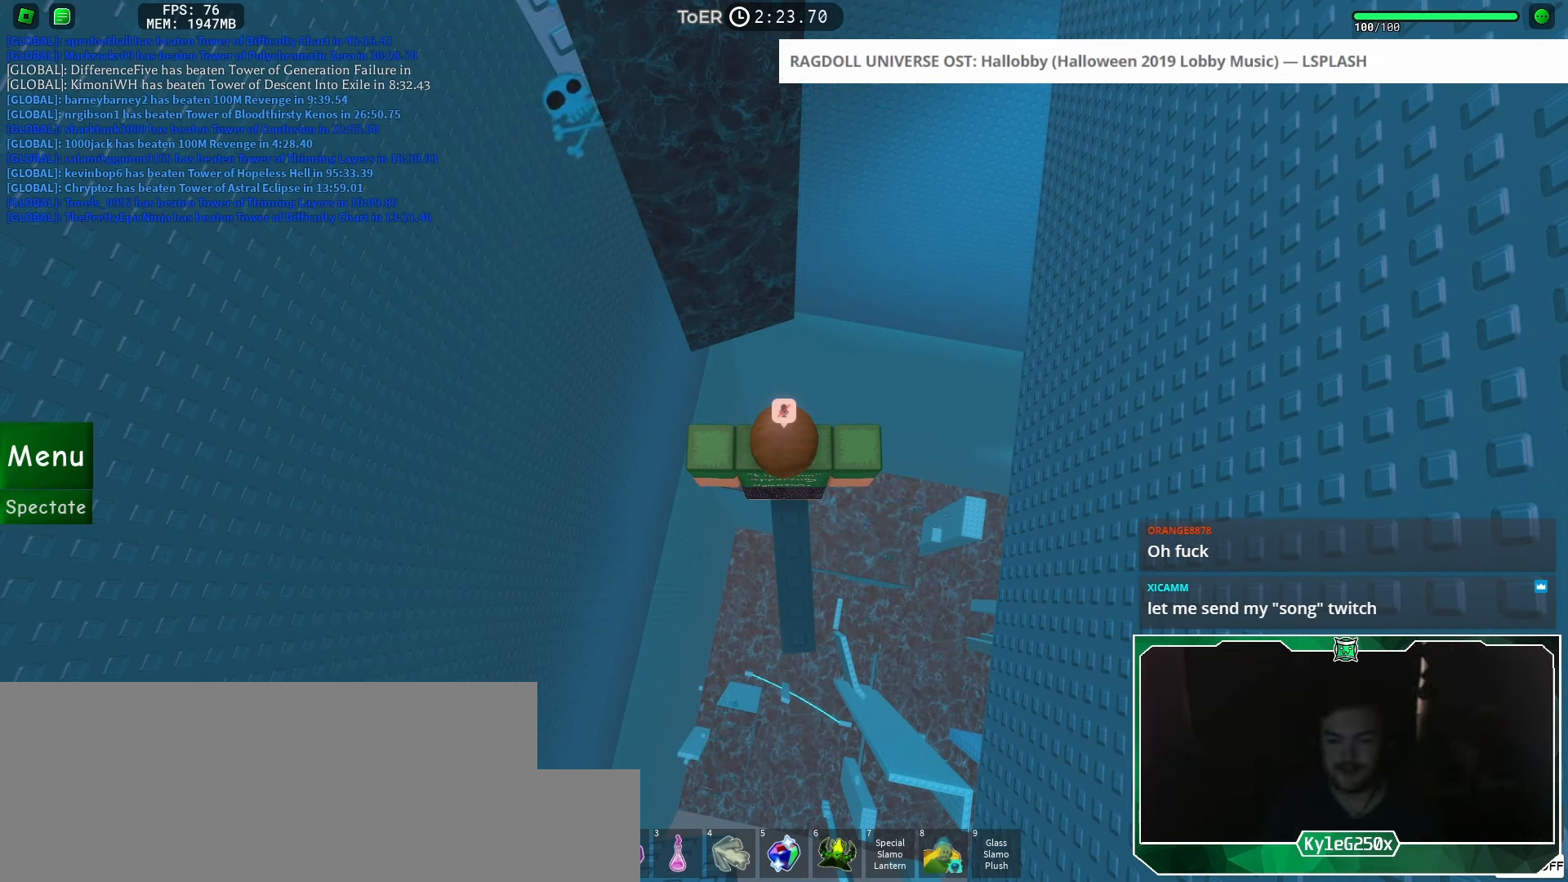
{"keys": [], "mouse": [], "events": []}
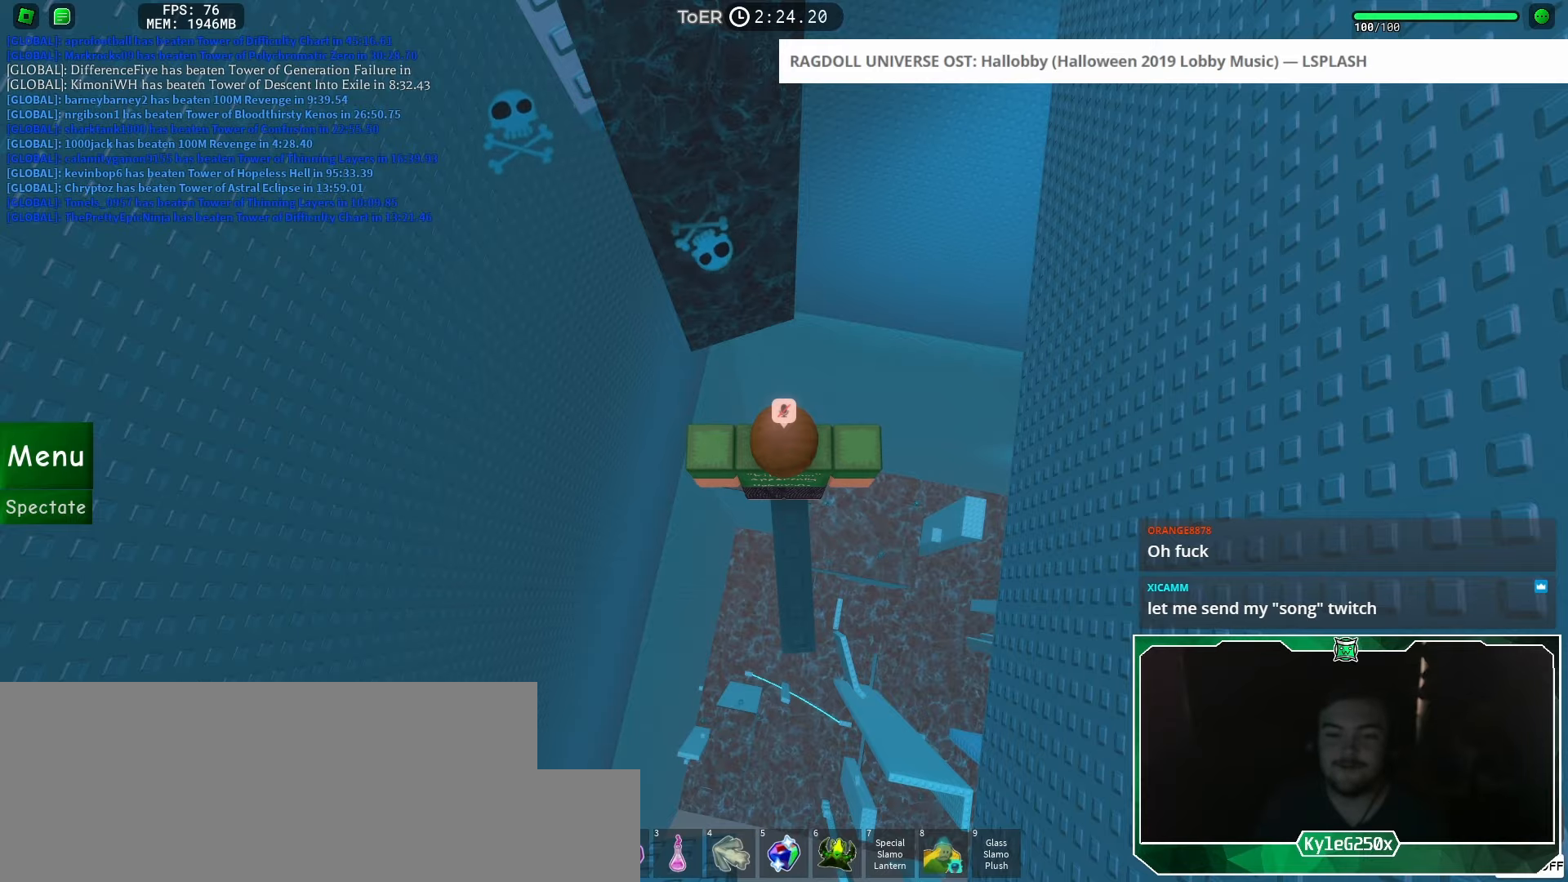
{"keys": [], "mouse": [], "events": []}
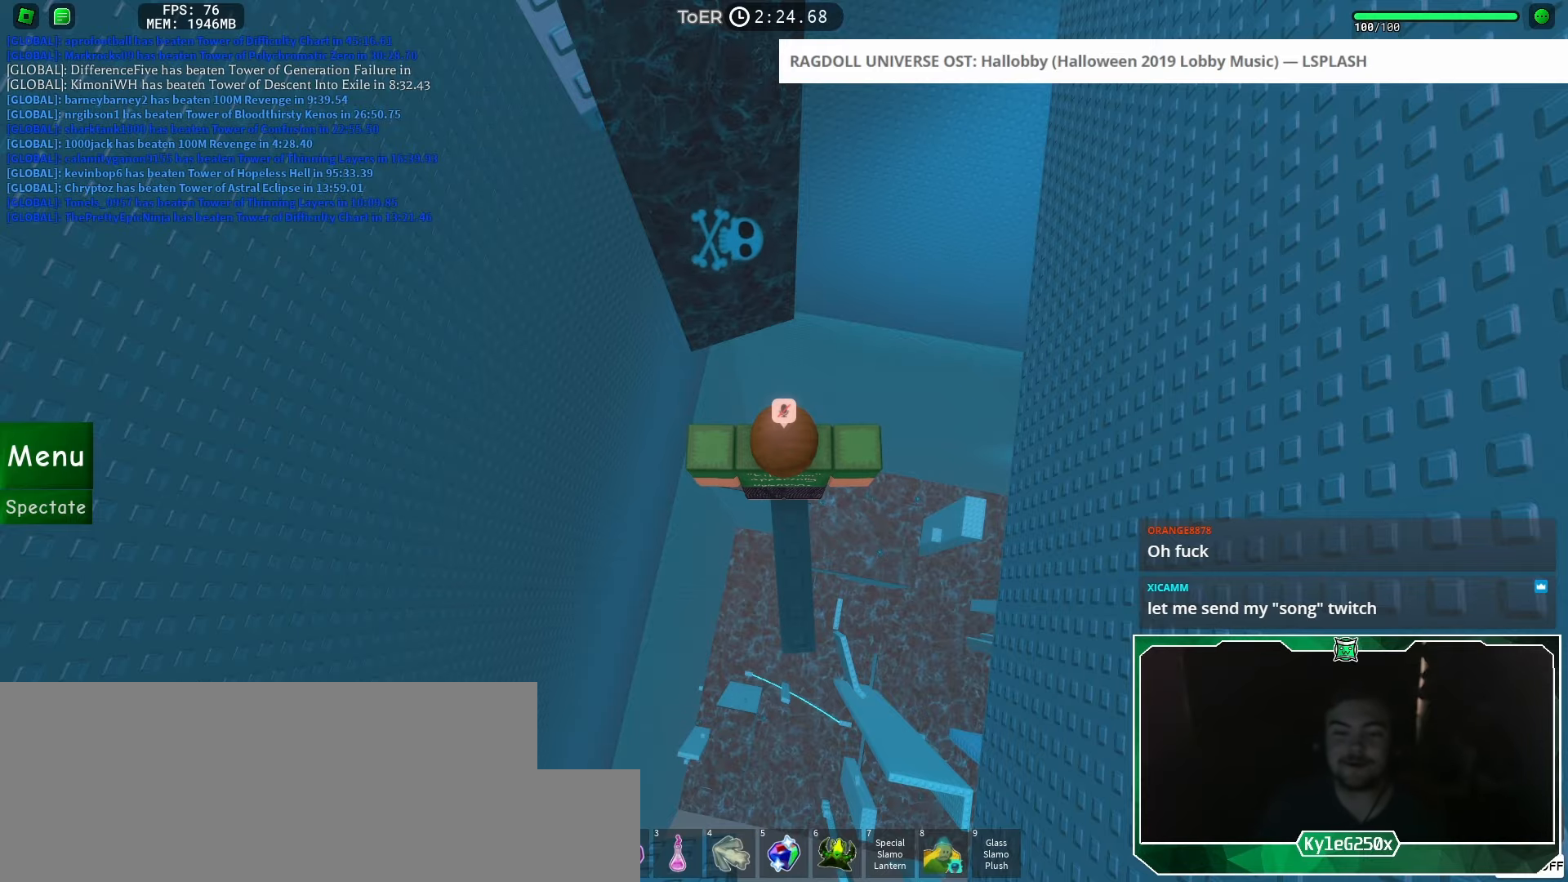
{"keys": [], "mouse": [], "events": []}
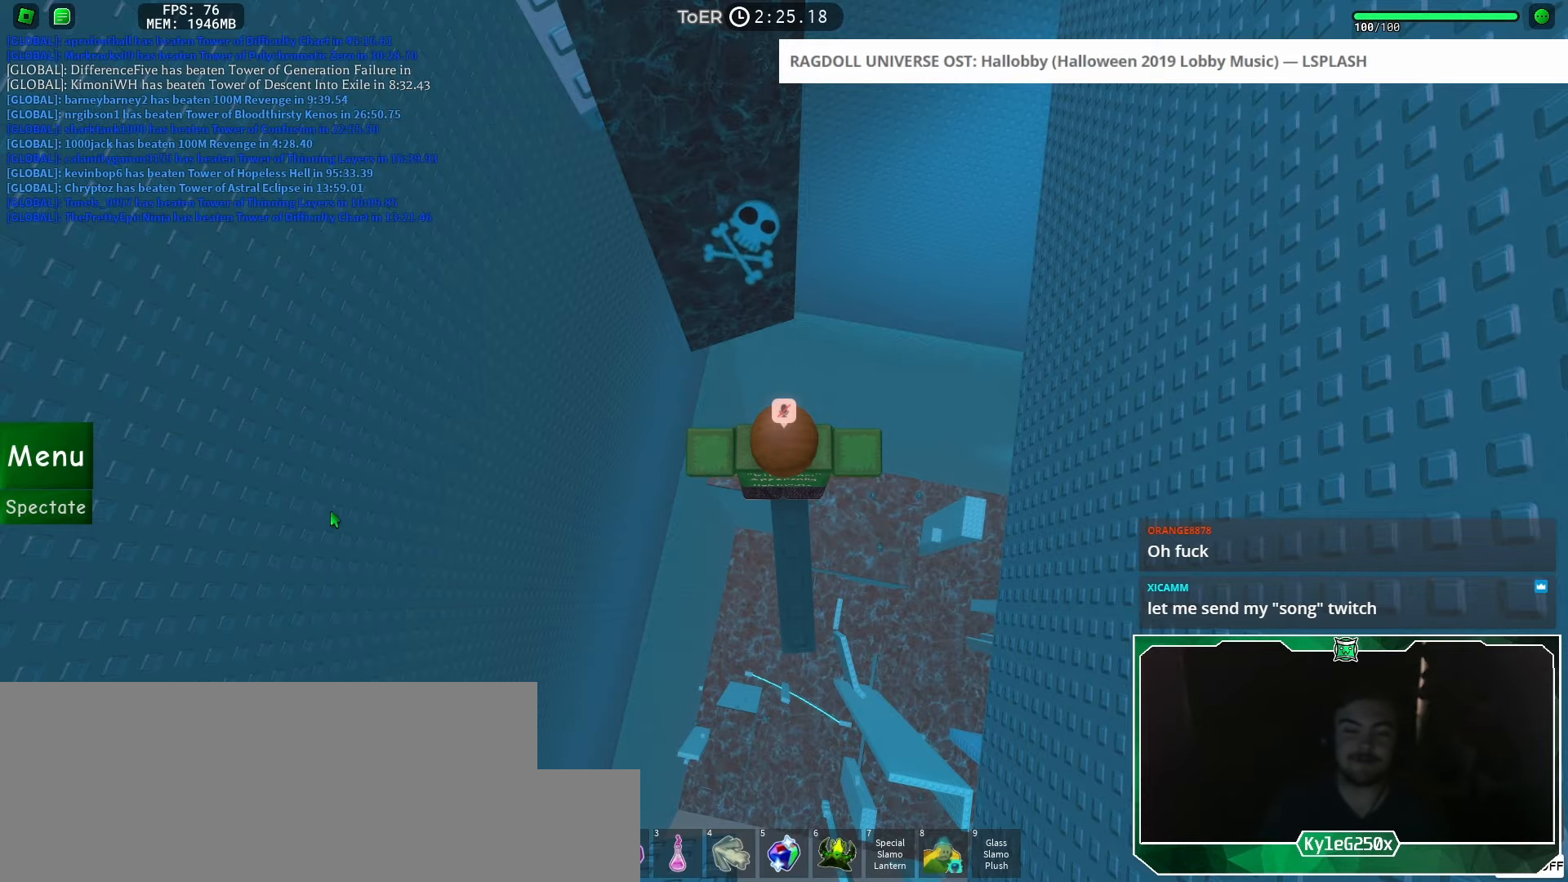
{"keys": [], "mouse": ["left"], "events": [[450, "mouse_left", "down"]]}
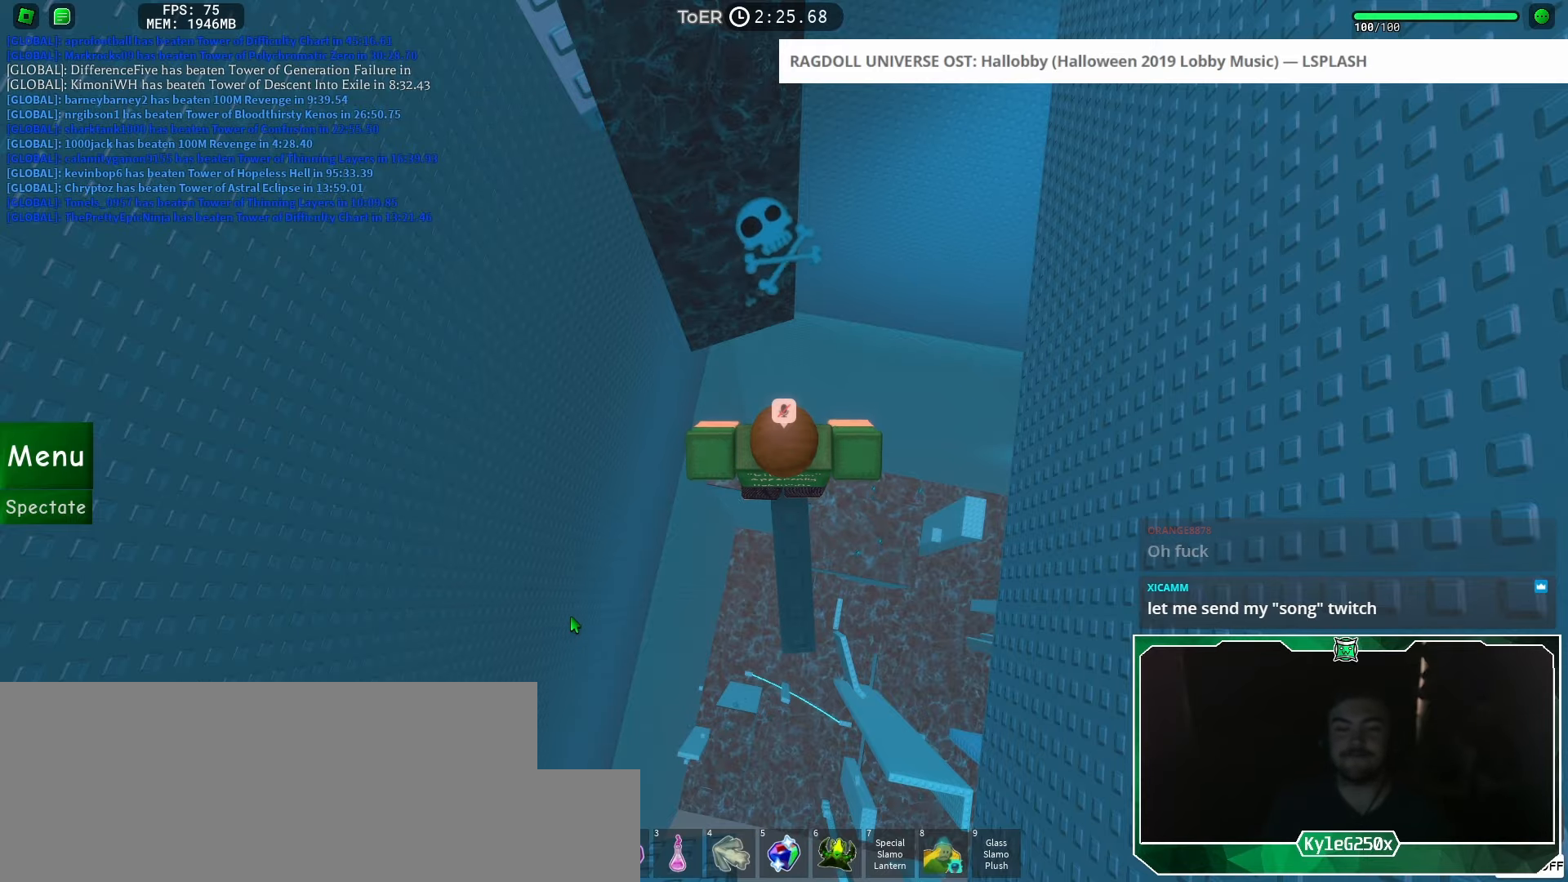
{"keys": [], "mouse": ["right"], "events": [[50, "mouse_left", "up"], [433, "mouse_right", "down"]]}
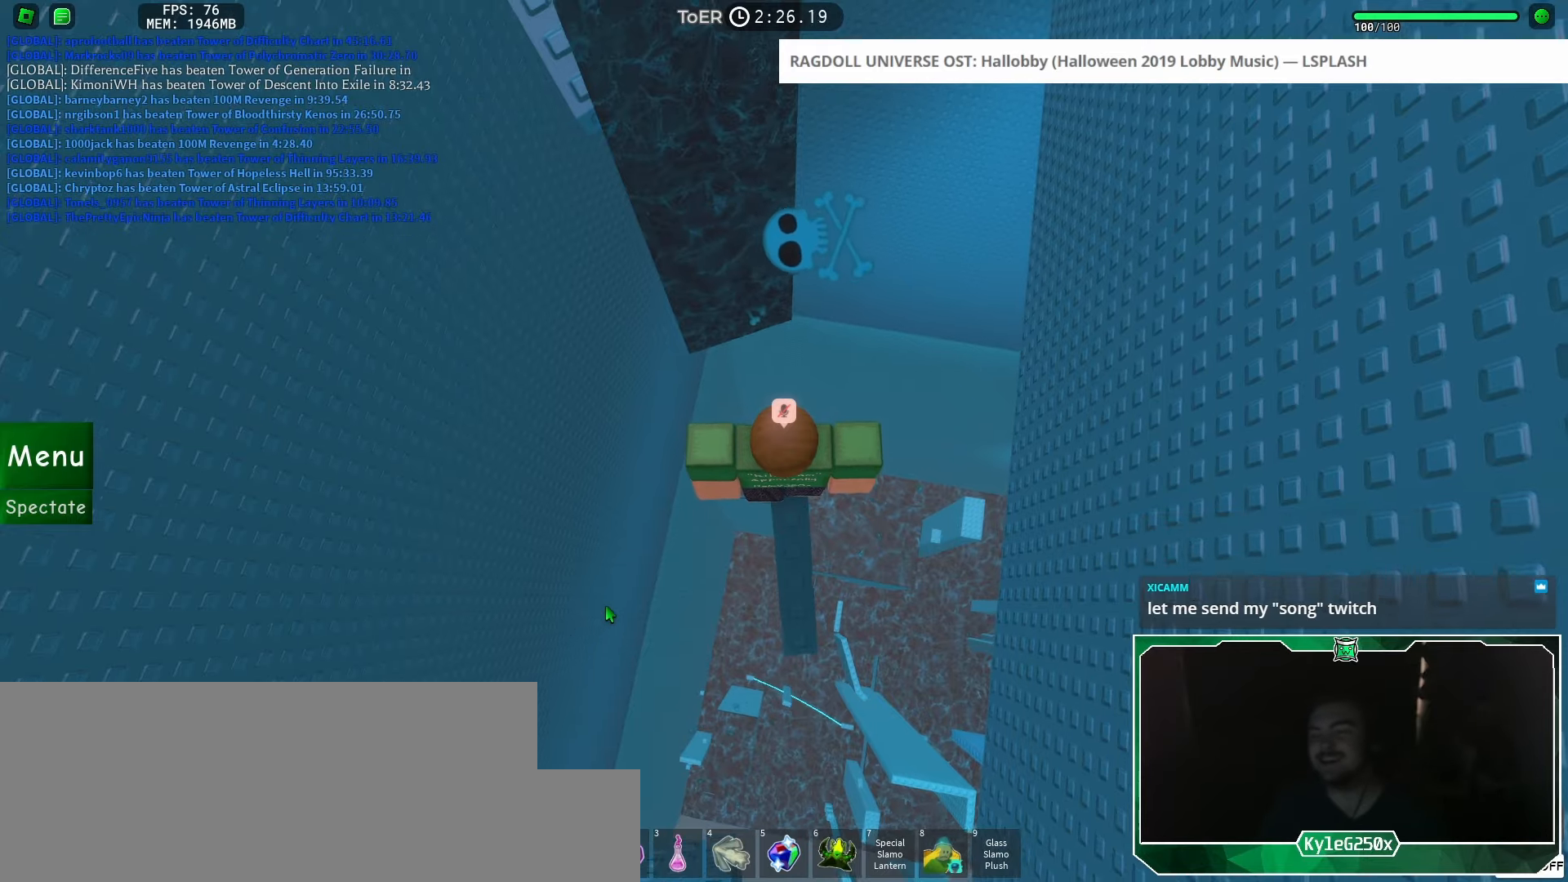
{"keys": ["space"], "mouse": [], "events": [[284, "shift", "down"], [384, "mouse_right", "up"], [384, "shift", "up"], [400, "space", "down"]]}
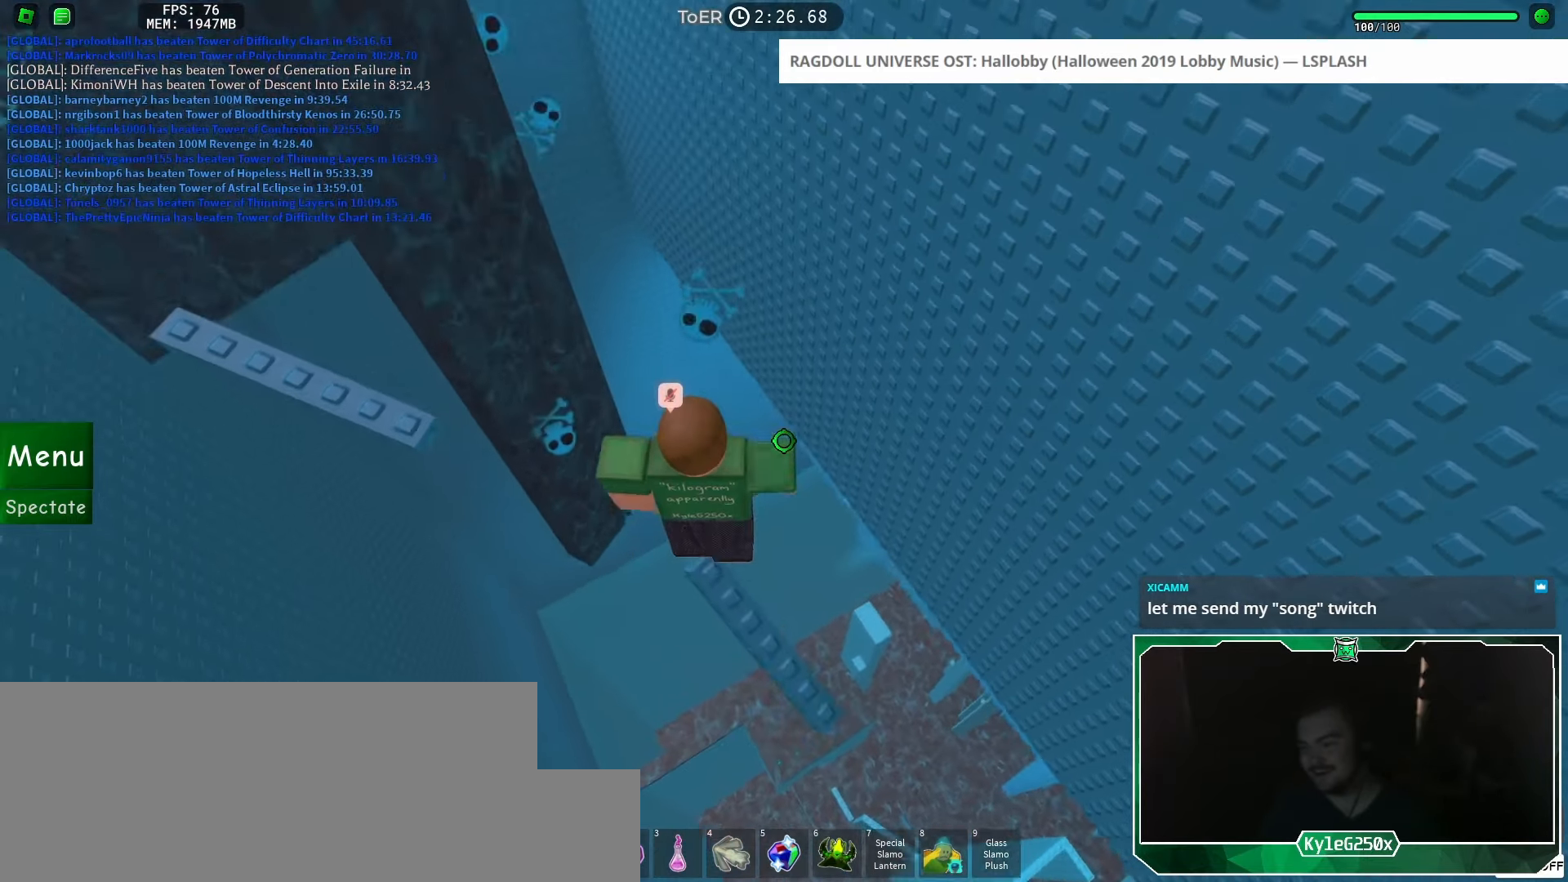
{"keys": [], "mouse": [], "events": [[33, "space", "up"], [166, "s", "down"], [216, "s", "up"]]}
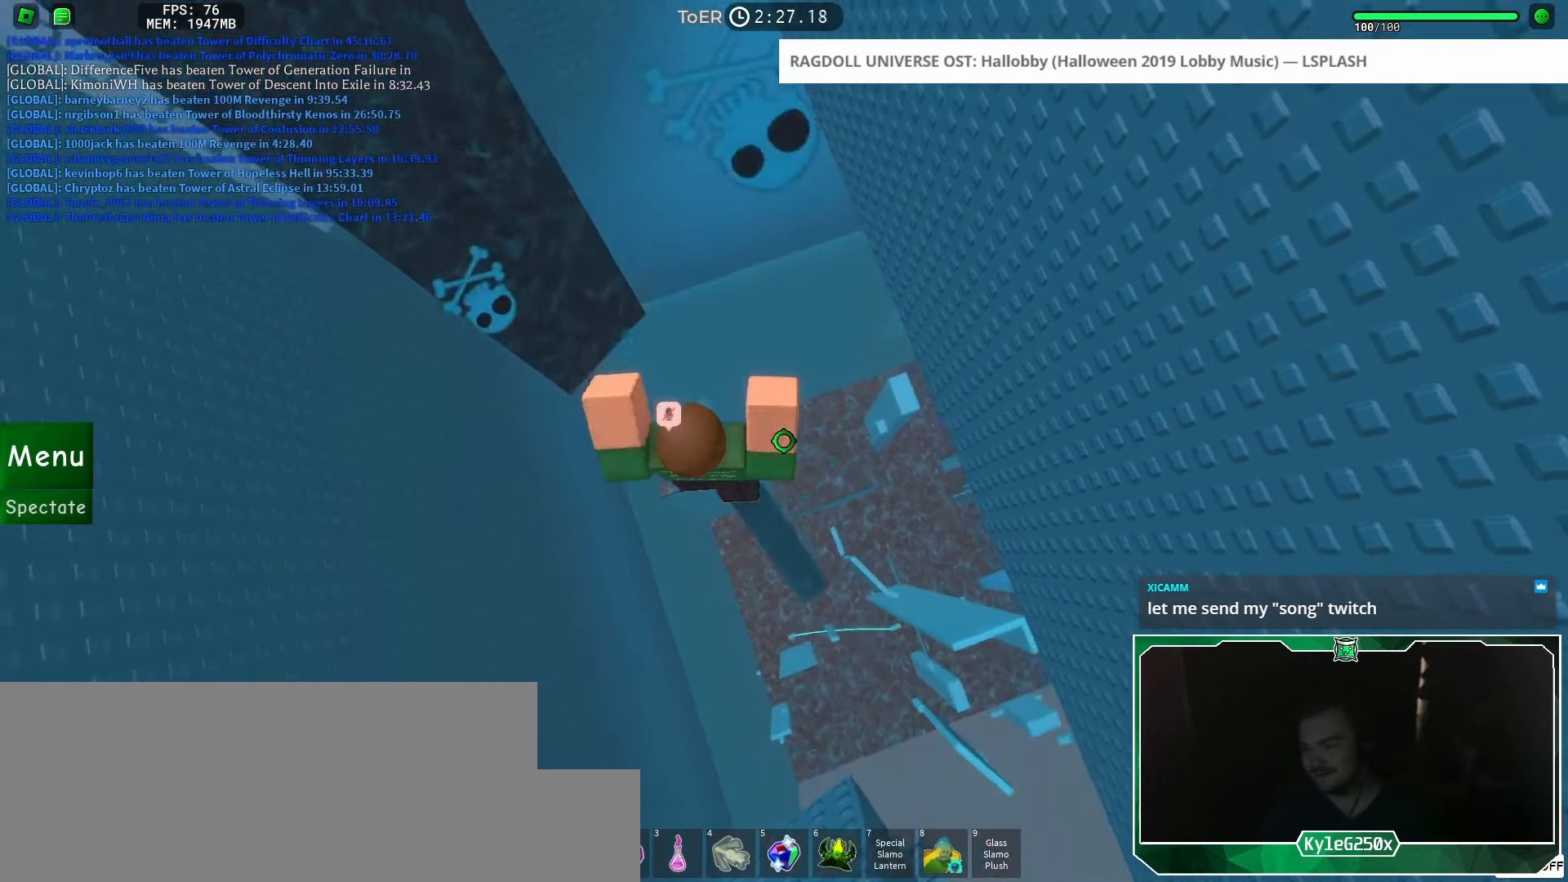
{"keys": ["a"], "mouse": [], "events": [[17, "a", "down"], [167, "space", "down"], [234, "space", "up"]]}
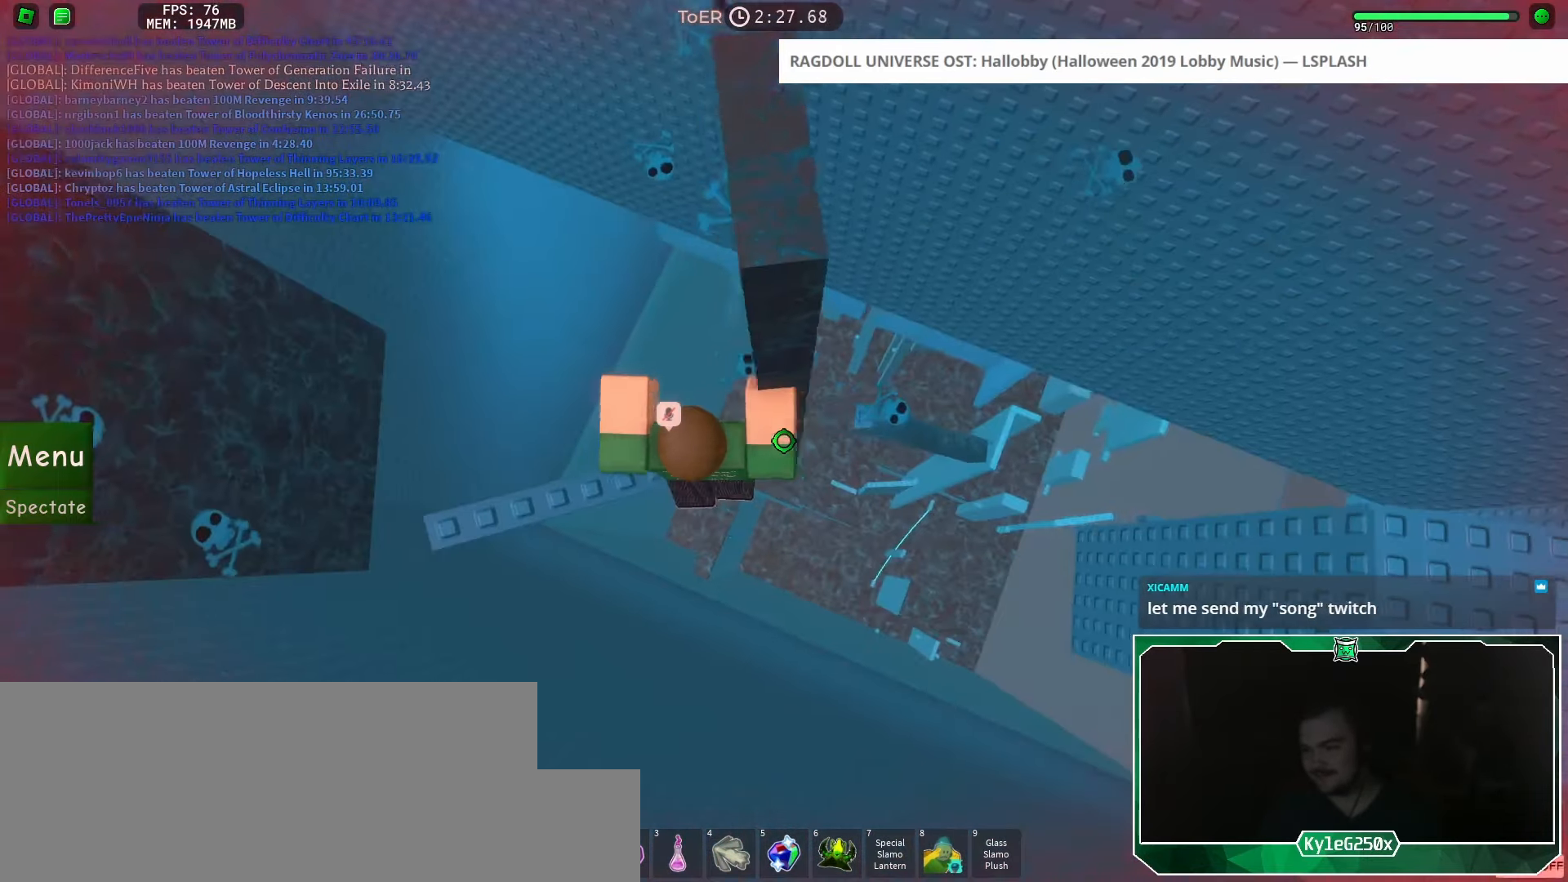
{"keys": ["a"], "mouse": [], "events": []}
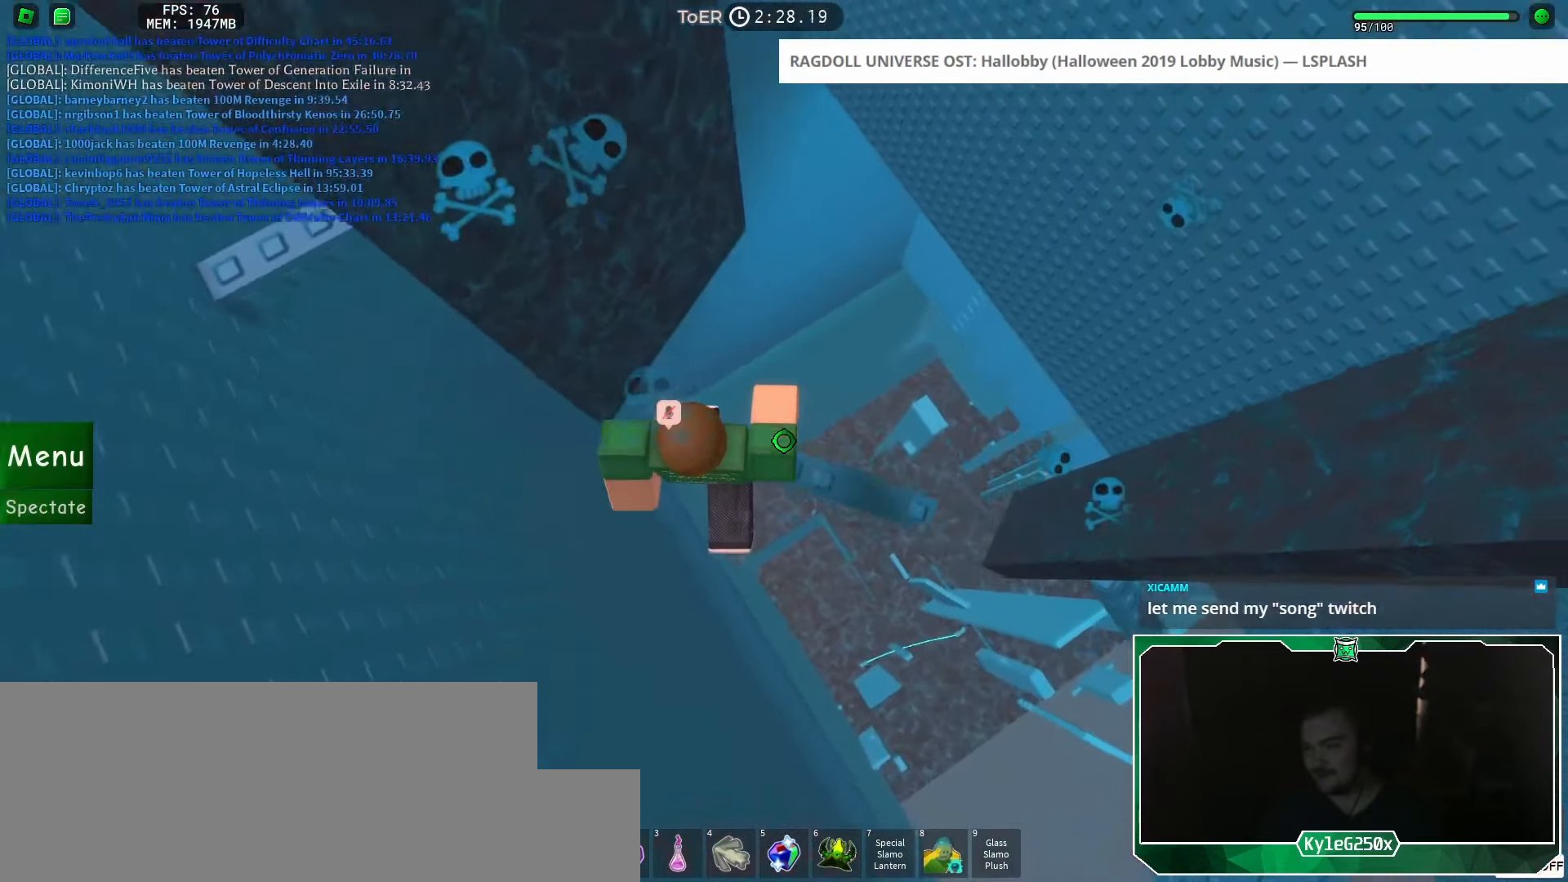
{"keys": ["a"], "mouse": [], "events": [[100, "space", "down"], [167, "space", "up"]]}
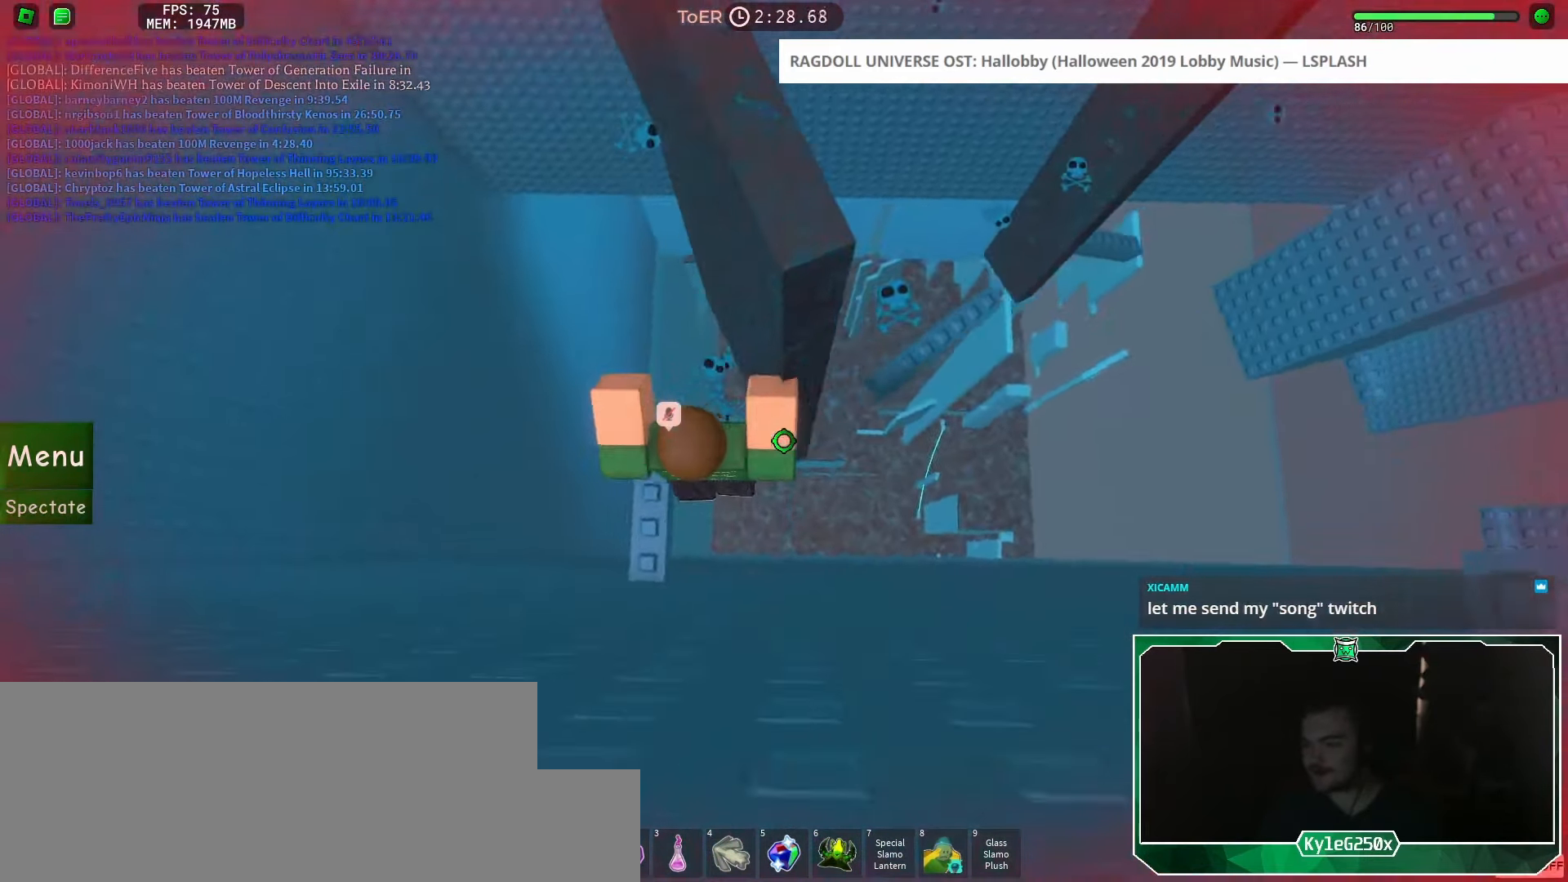
{"keys": [], "mouse": [], "events": [[116, "a", "up"], [183, "space", "down"], [266, "space", "up"]]}
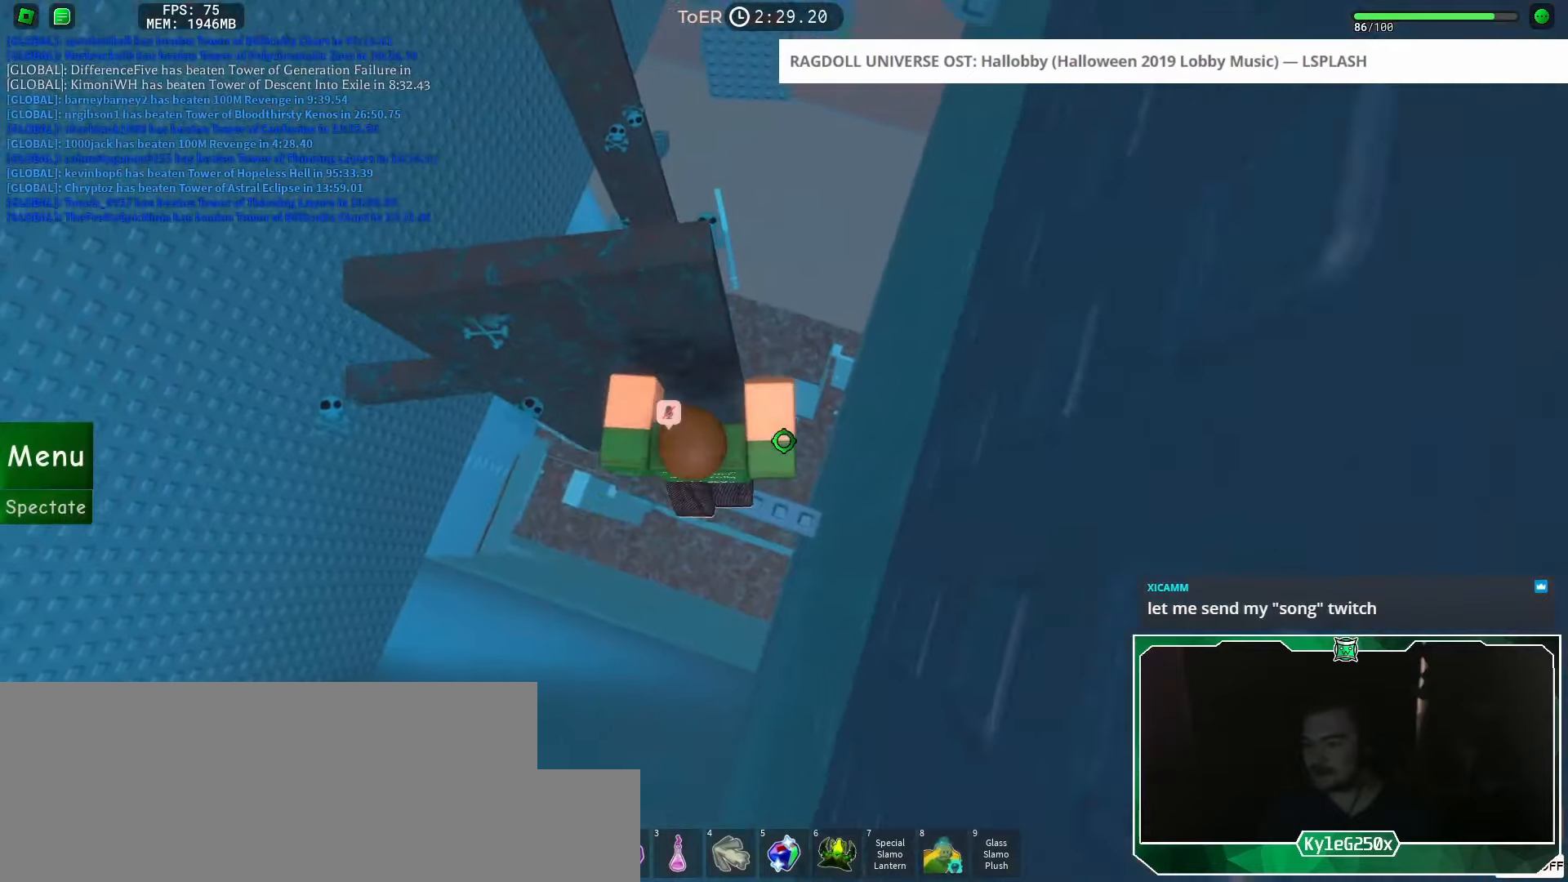
{"keys": ["a", "space"], "mouse": [], "events": [[317, "a", "down"], [484, "space", "down"]]}
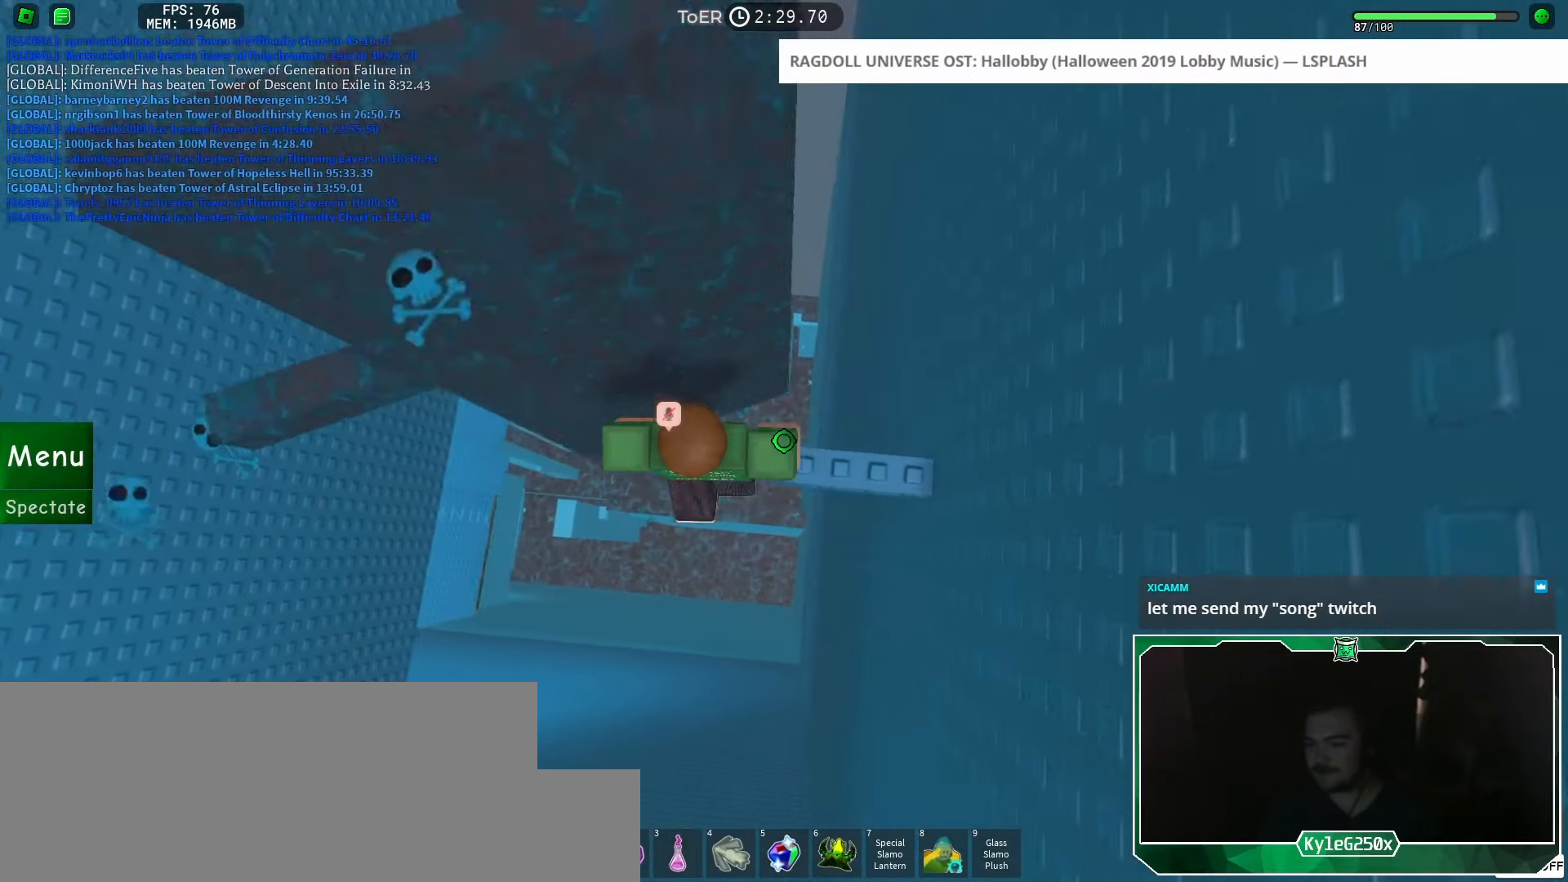
{"keys": ["space"], "mouse": [], "events": [[384, "a", "up"]]}
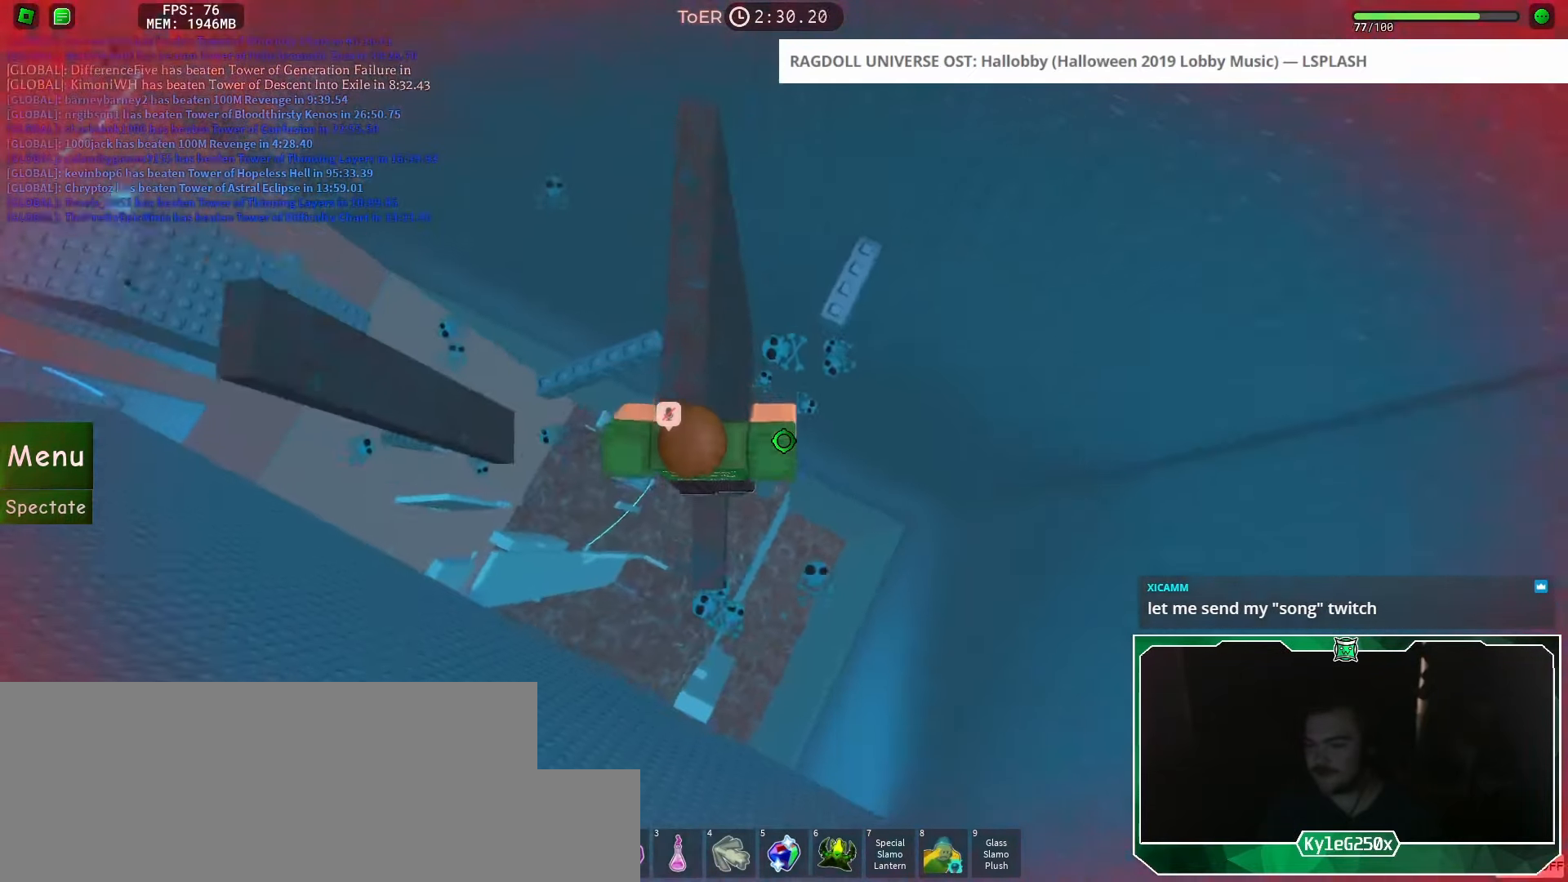
{"keys": [], "mouse": [], "events": [[33, "w", "down"], [450, "w", "up"], [467, "space", "up"]]}
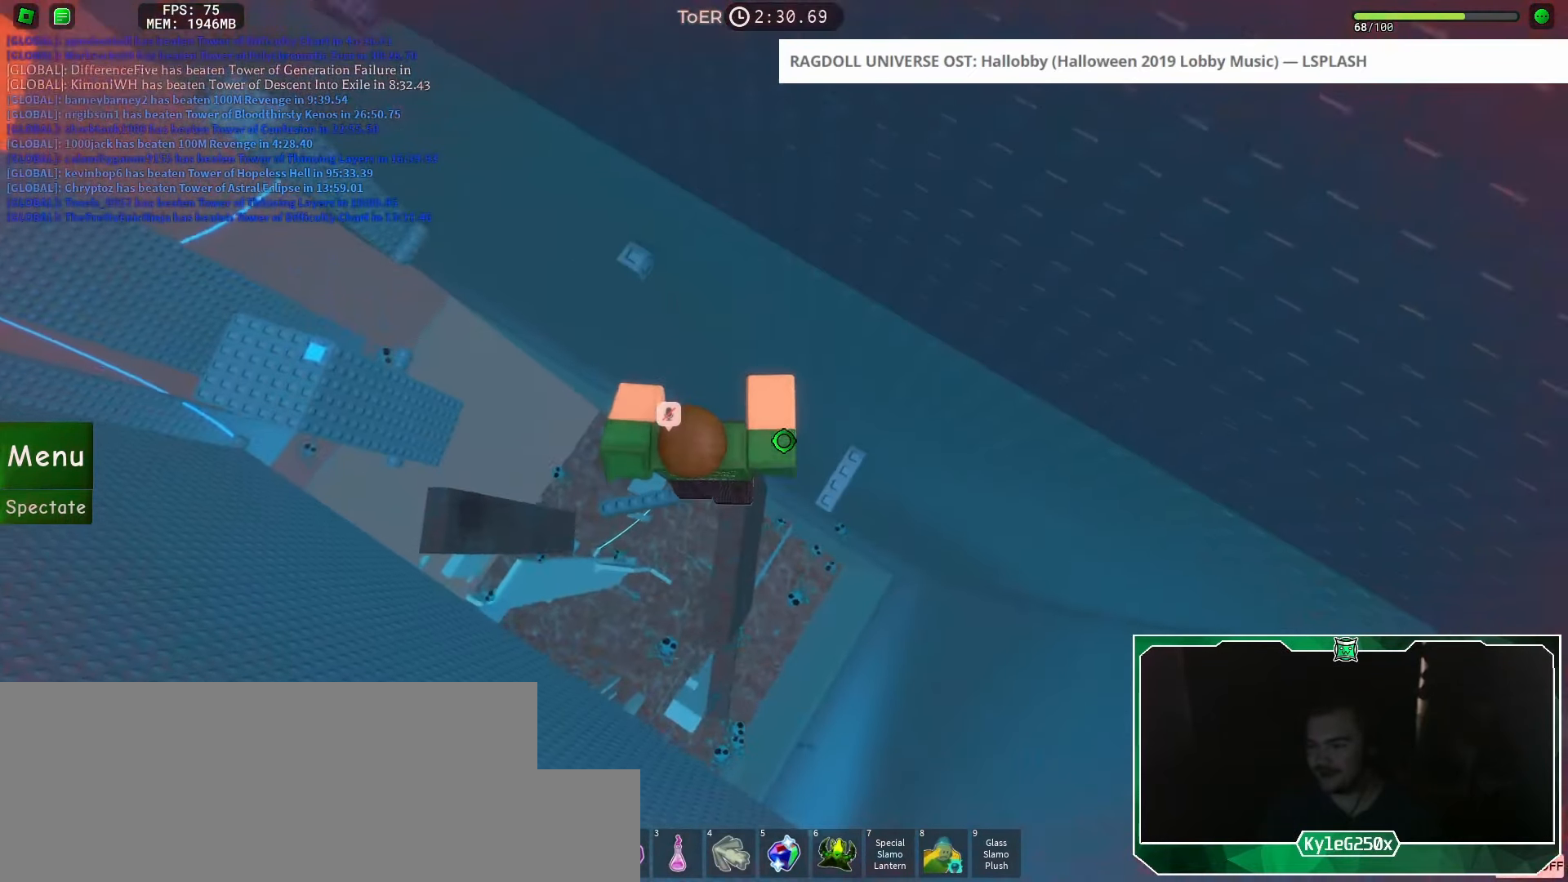
{"keys": ["a", "w"], "mouse": [], "events": [[267, "a", "down"], [267, "w", "down"], [401, "space", "down"], [501, "space", "up"]]}
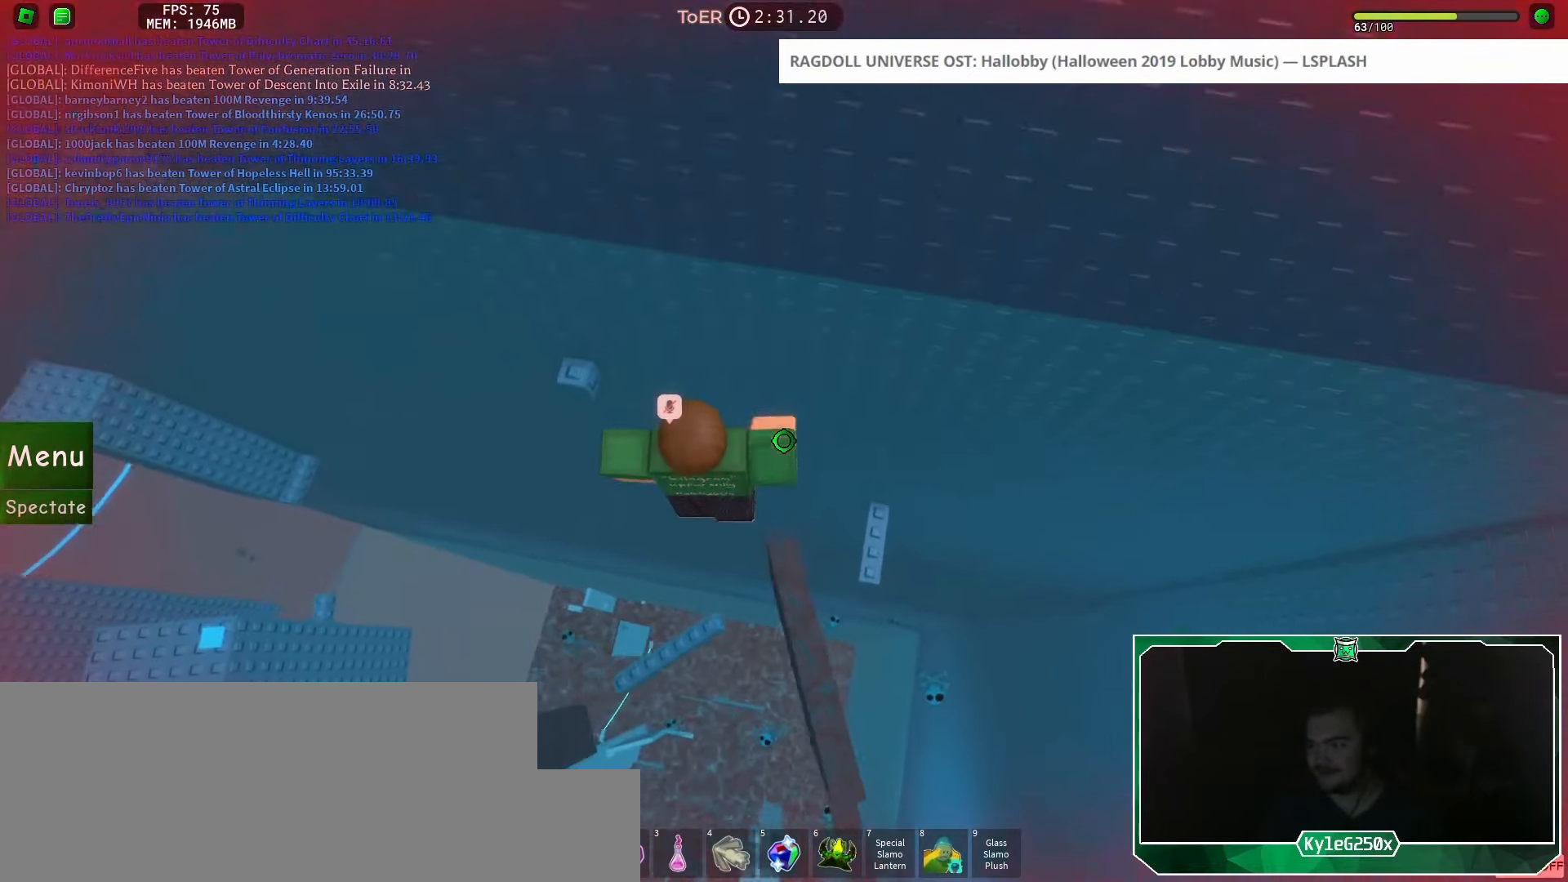
{"keys": [], "mouse": [], "events": [[467, "a", "up"], [484, "w", "up"]]}
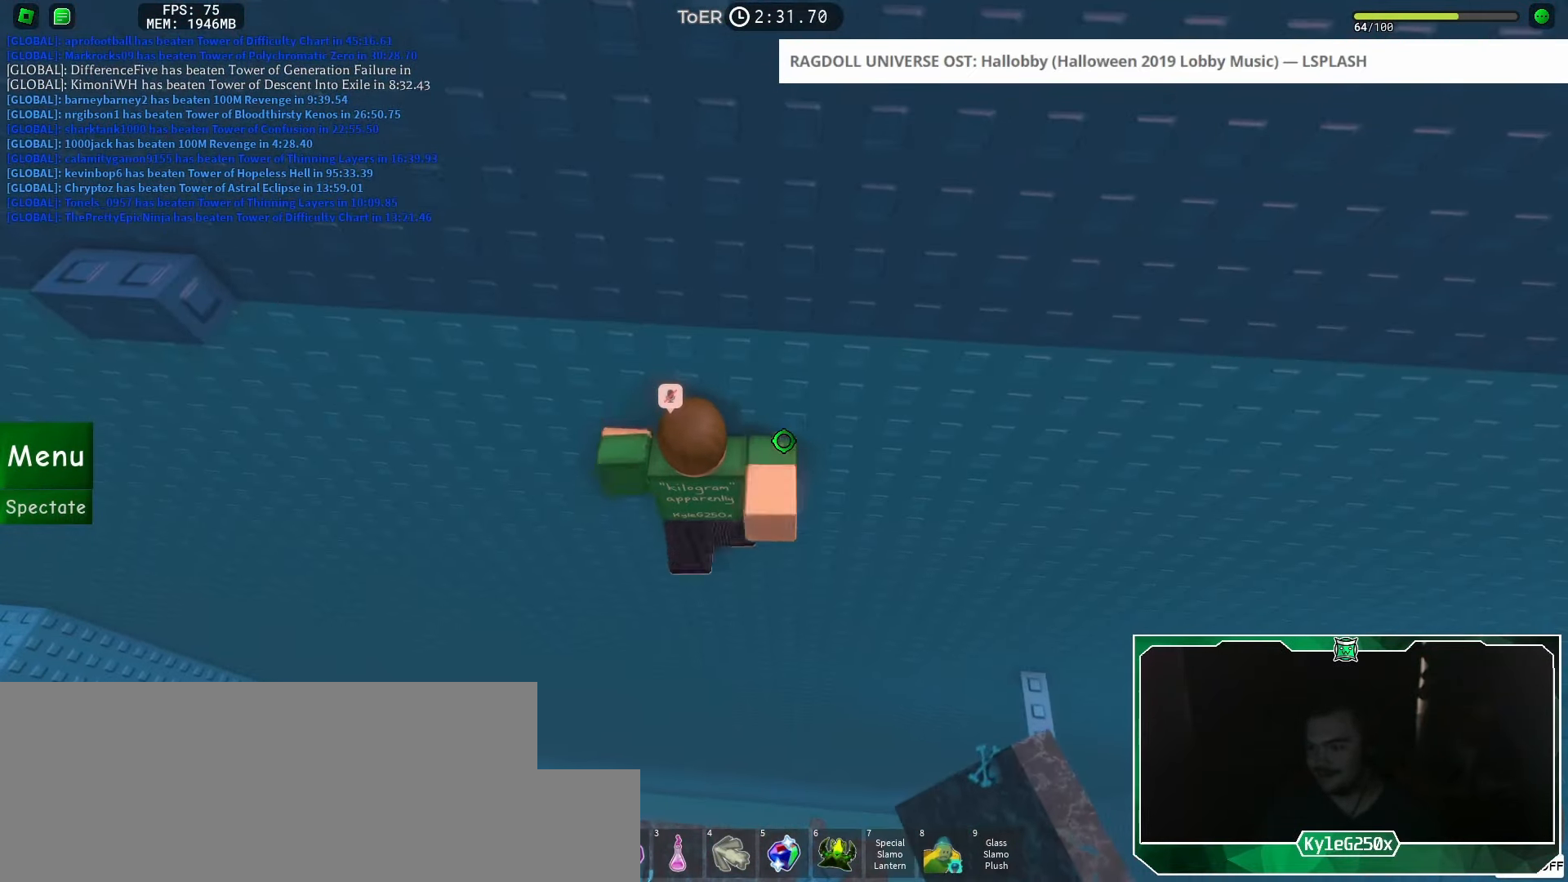
{"keys": [], "mouse": ["right"], "events": [[217, "a", "down"], [217, "w", "down"], [284, "a", "up"], [301, "w", "up"], [351, "mouse_right", "down"], [401, "shift", "down"], [501, "shift", "up"]]}
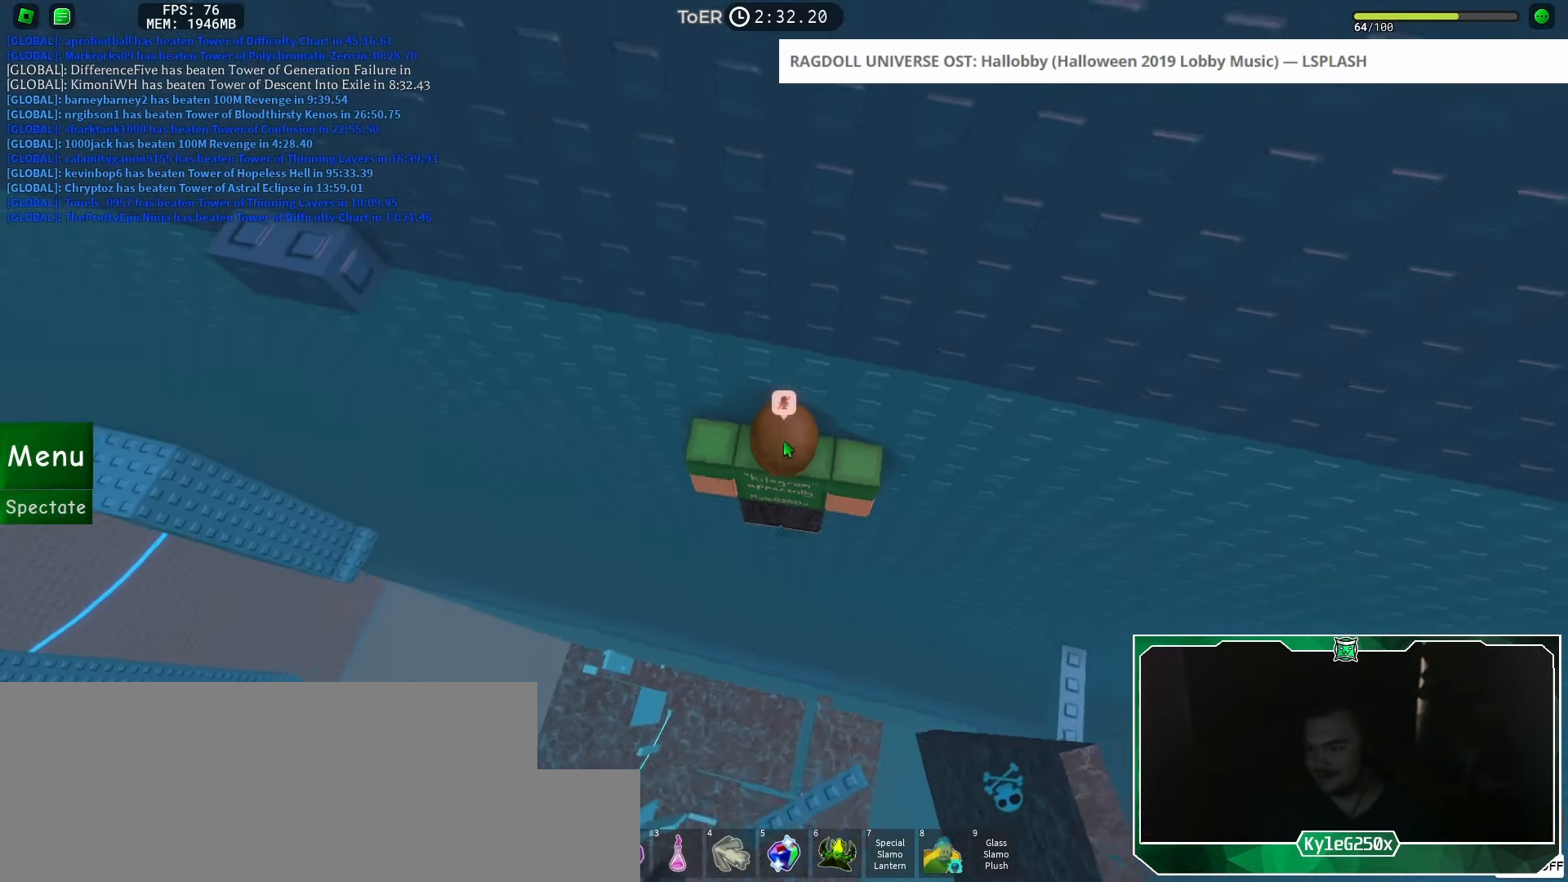
{"keys": ["a", "w"], "mouse": [], "events": [[50, "a", "down"], [183, "space", "down"], [200, "shift", "down"], [267, "space", "up"], [317, "shift", "up"], [400, "mouse_right", "up"], [417, "w", "down"]]}